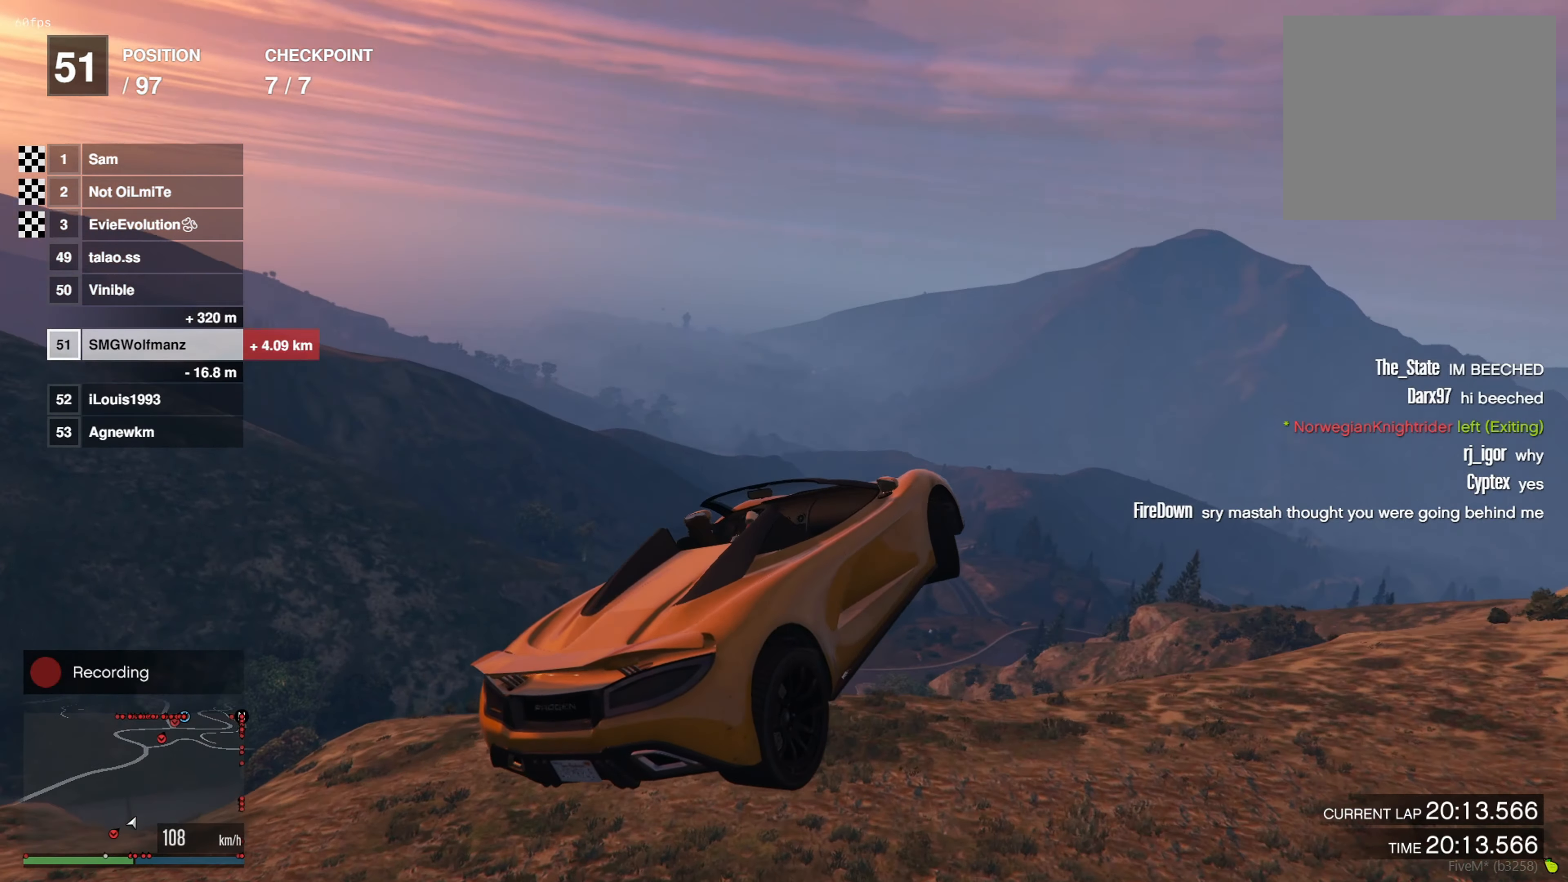
Gameplay with a controller (PlayStation layout); each line is a JSON object with the inputs held at the frame after it. "events" lists button and stick changes between this image and that frame as [ms after this image, input, new state], when the widget could be followed in between.
{"buttons": [], "left_stick": "up-right", "right_stick": "center", "events": [[133, "left_stick", "up-left"], [183, "R1", "down"], [367, "R1", "up"], [417, "left_stick", "up-right"]]}
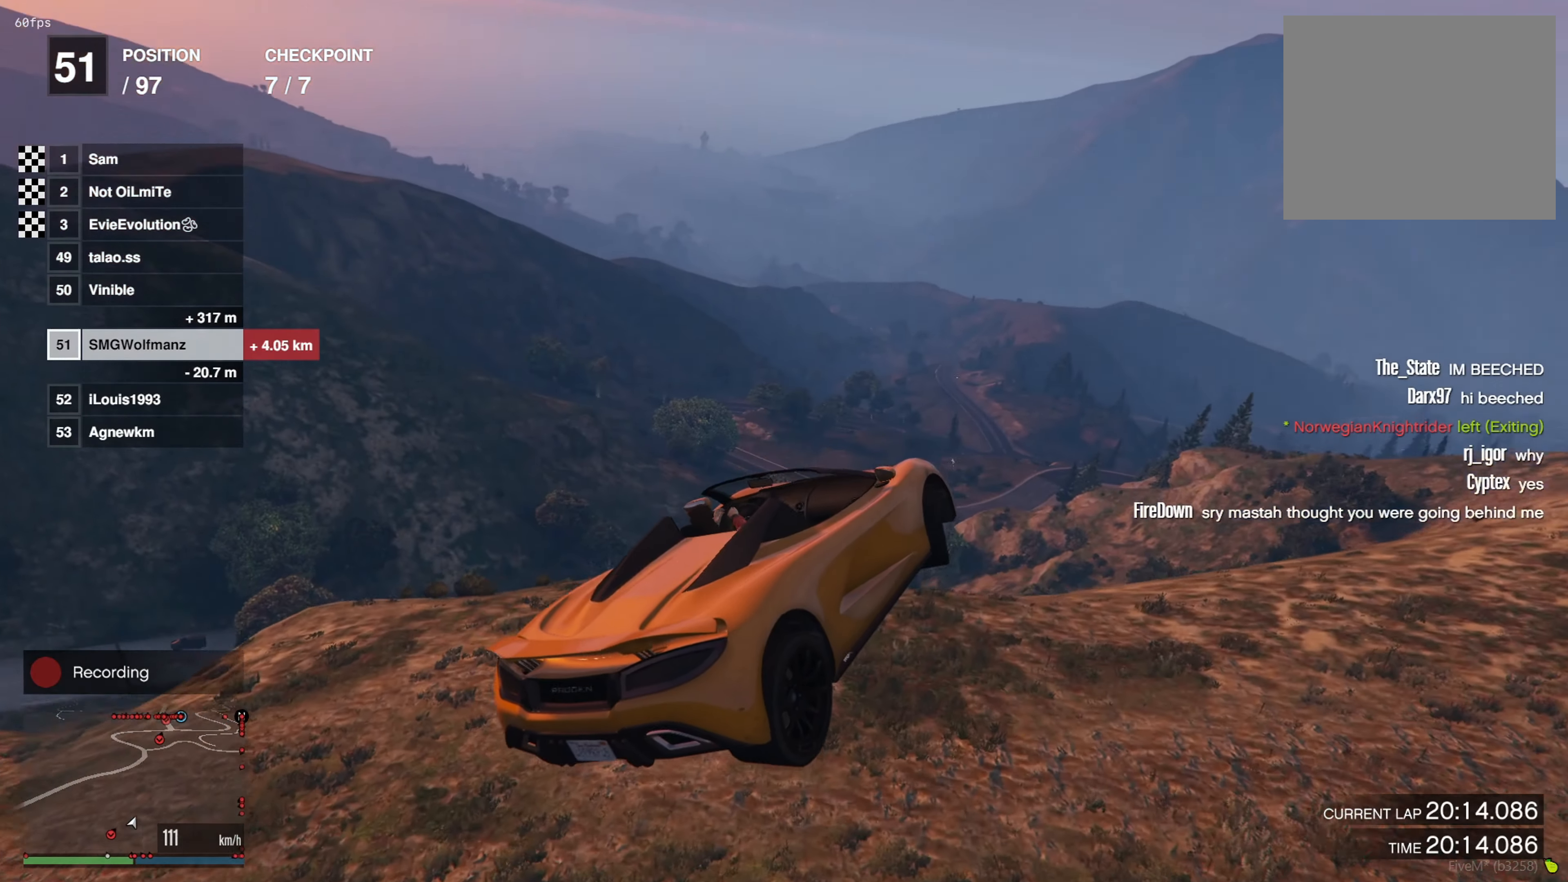
{"buttons": ["R1"], "left_stick": "right", "right_stick": "center", "events": [[134, "left_stick", "center"], [367, "left_stick", "right"], [451, "R1", "down"]]}
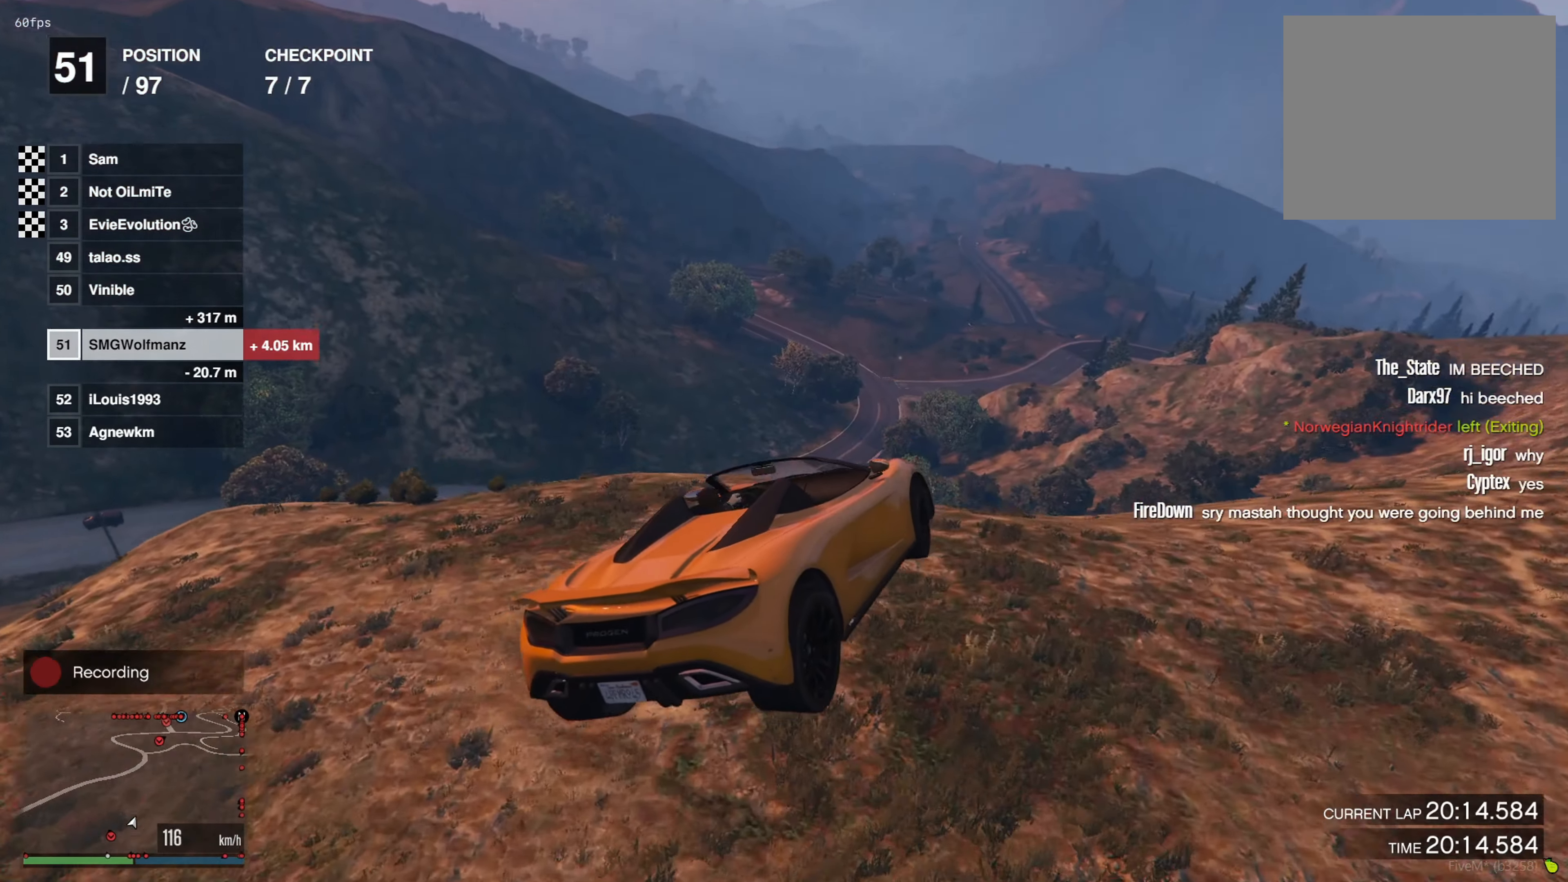
{"buttons": ["L2"], "left_stick": "down-right", "right_stick": "center", "events": [[66, "R1", "up"], [83, "left_stick", "center"], [200, "left_stick", "down-right"], [283, "L2", "down"]]}
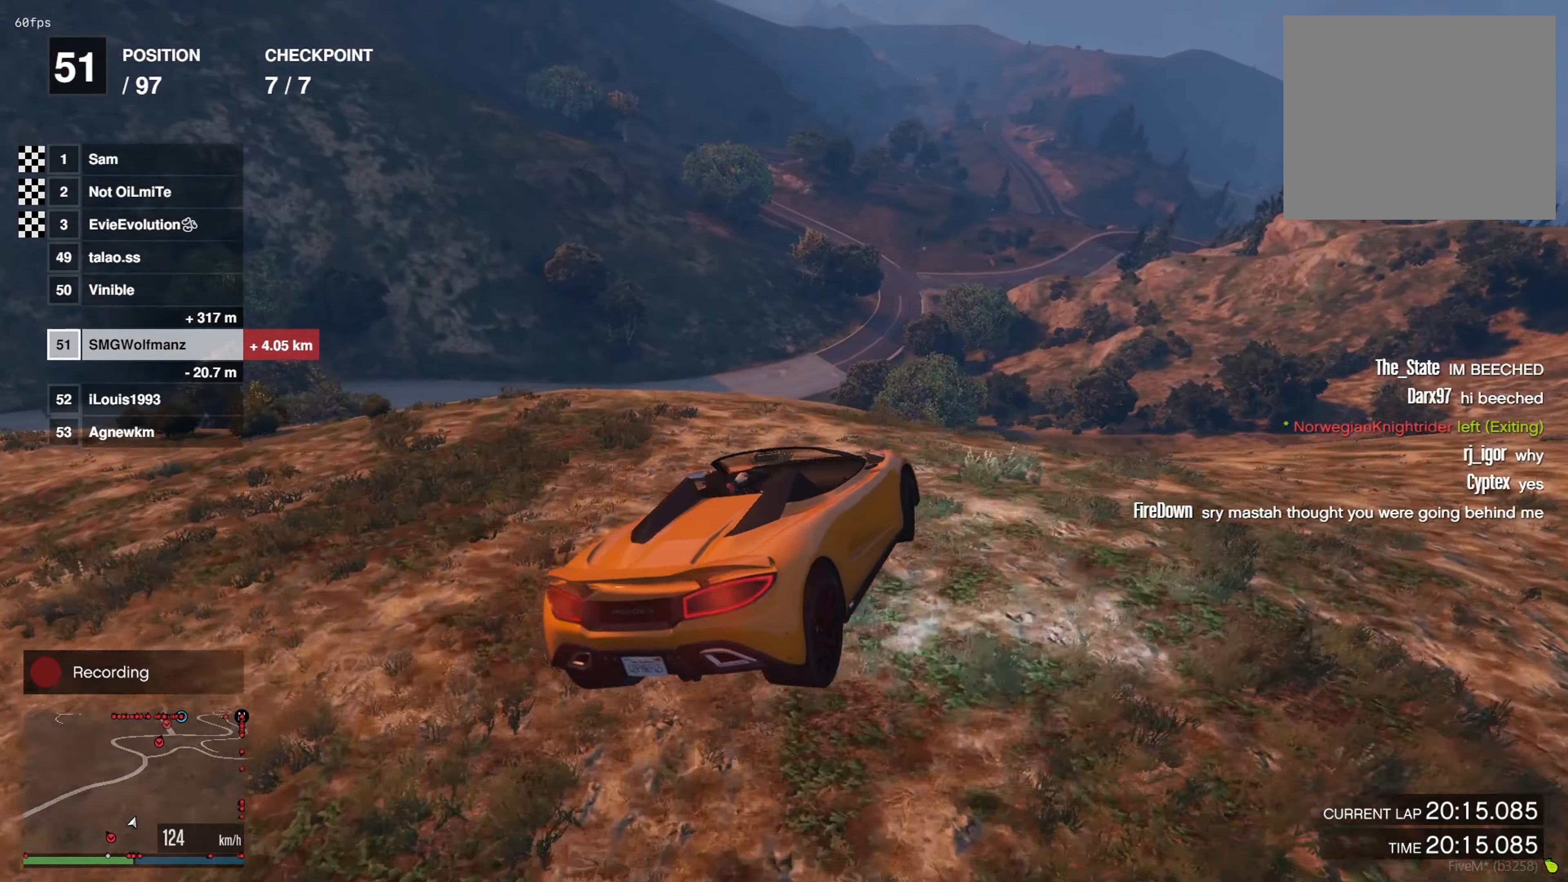
{"buttons": [], "left_stick": "center", "right_stick": "center", "events": [[50, "L2", "up"], [67, "left_stick", "center"], [217, "left_stick", "right"], [250, "L2", "down"], [350, "left_stick", "center"], [384, "L2", "up"]]}
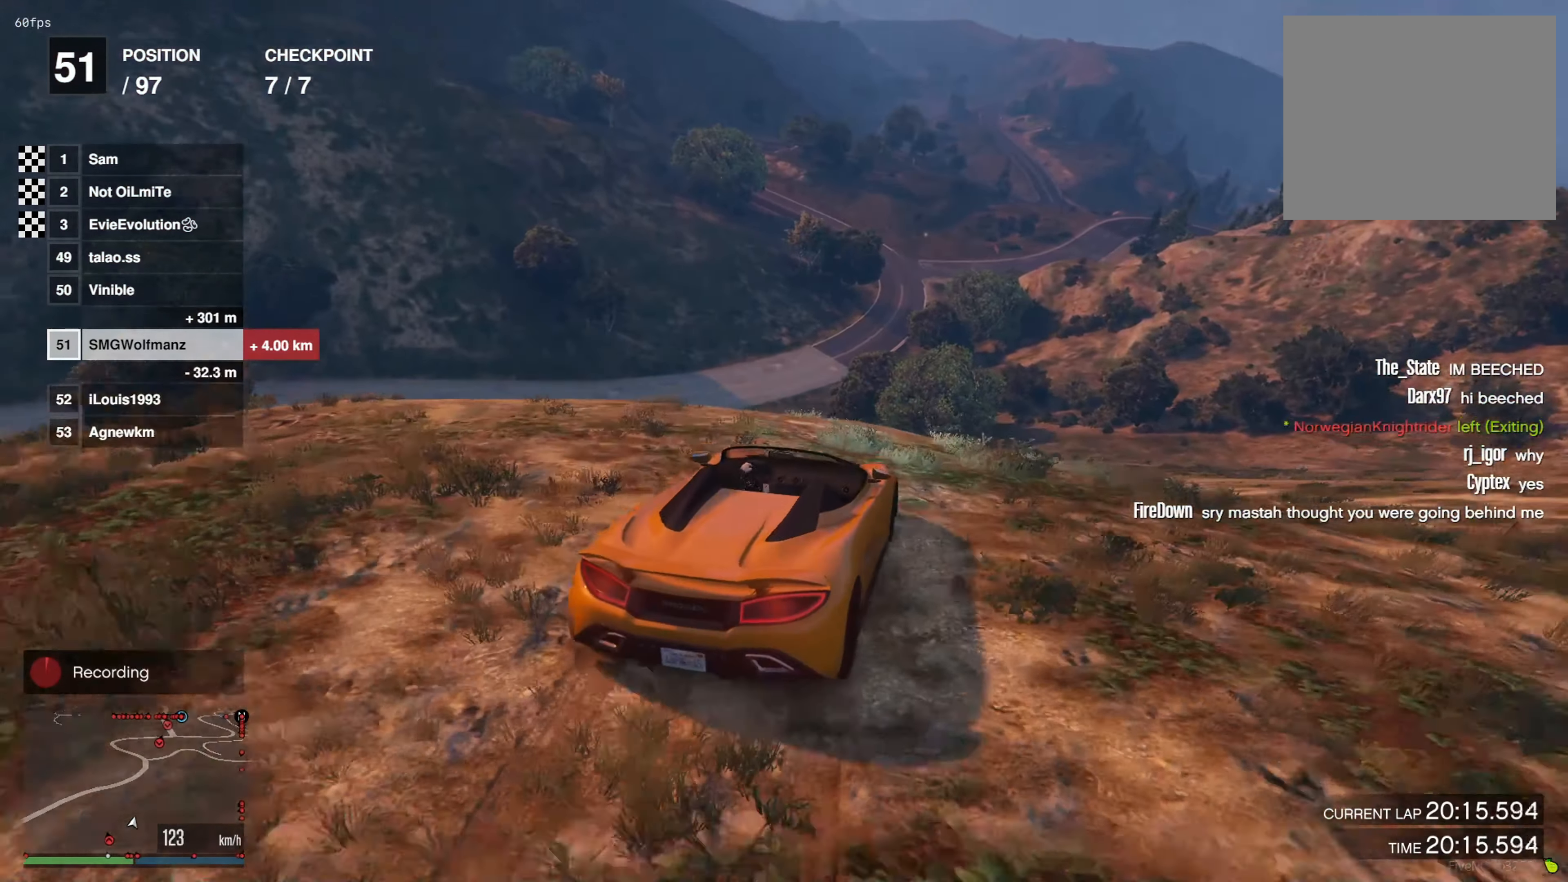
{"buttons": ["R1"], "left_stick": "right", "right_stick": "center", "events": [[166, "left_stick", "right"], [200, "R1", "down"]]}
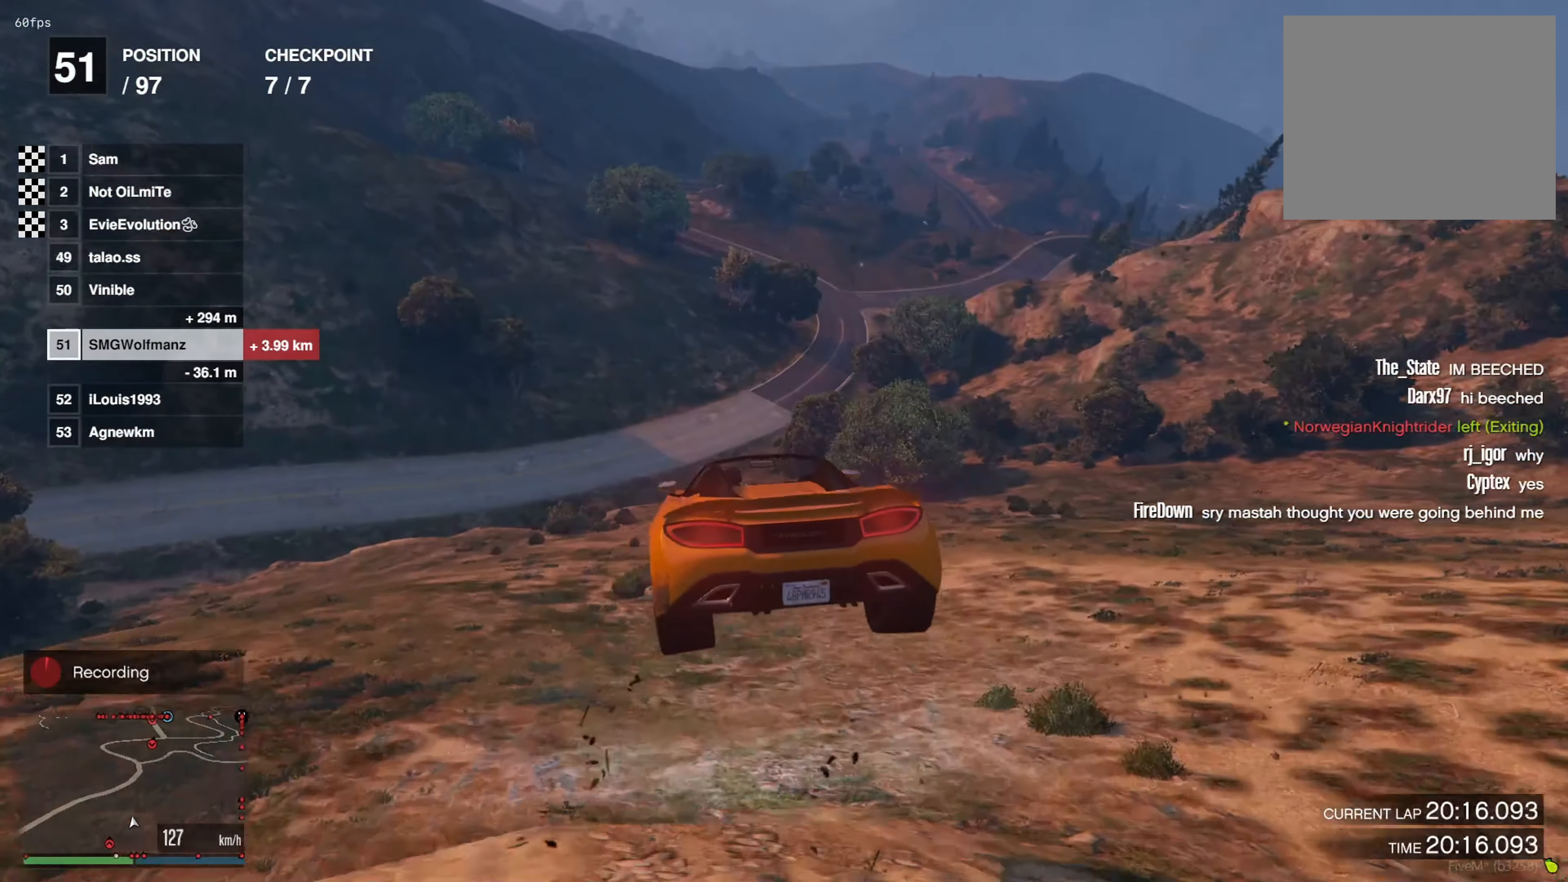
{"buttons": ["DPAD_RIGHT"], "left_stick": "center", "right_stick": "center", "events": [[117, "R1", "up"], [234, "R1", "down"], [401, "R1", "up"], [434, "left_stick", "center"], [501, "DPAD_RIGHT", "down"]]}
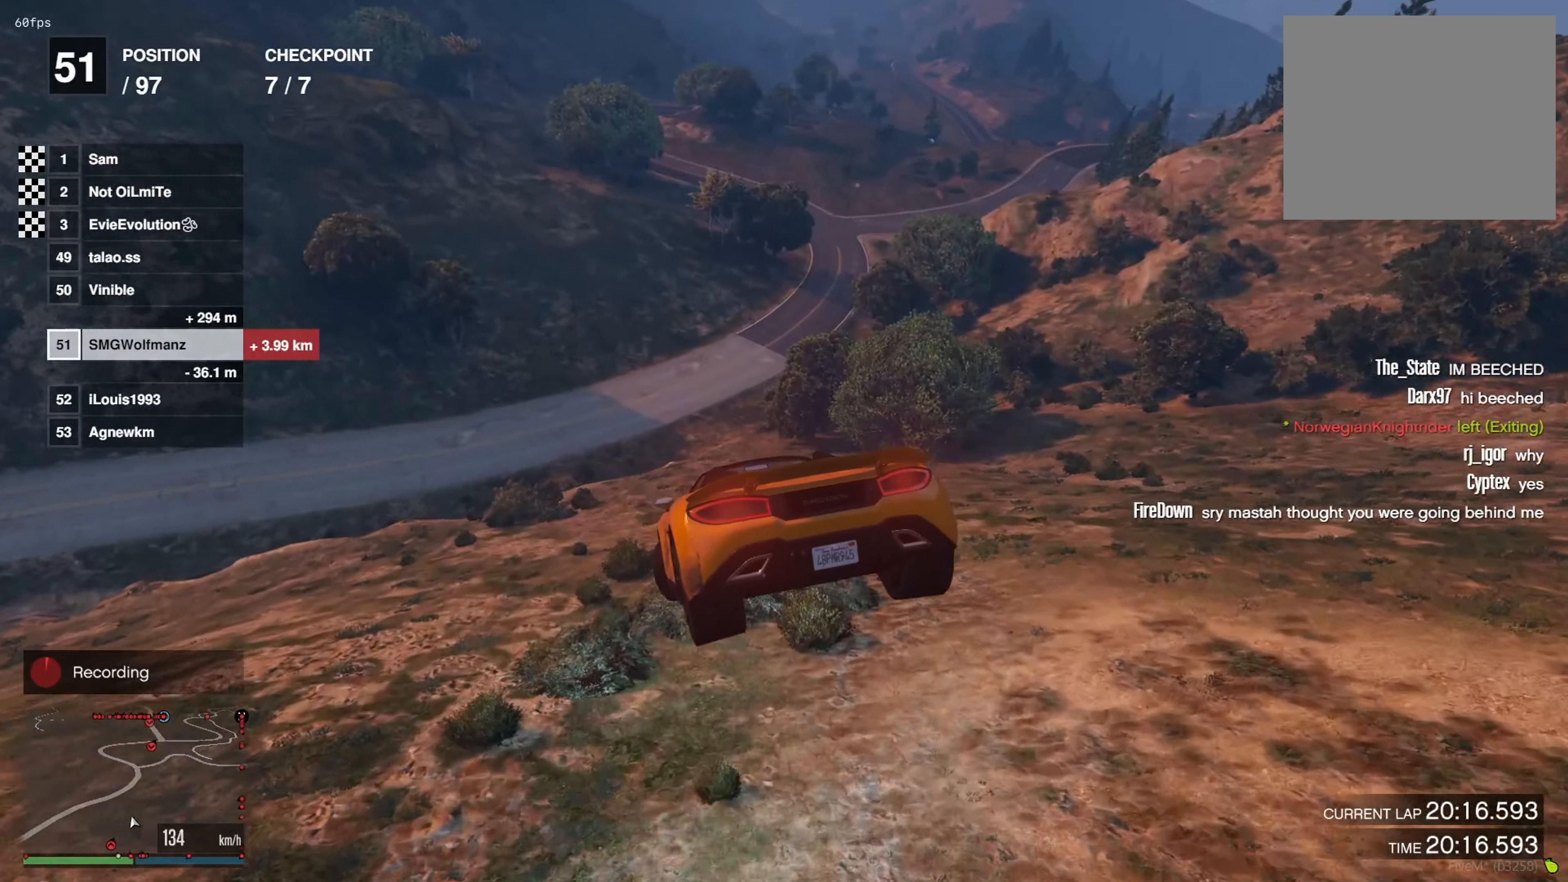
{"buttons": [], "left_stick": "center", "right_stick": "center", "events": [[116, "DPAD_RIGHT", "up"], [133, "left_stick", "down"], [250, "left_stick", "down-right"], [300, "DPAD_RIGHT", "down"], [300, "R1", "down"], [417, "DPAD_RIGHT", "up"], [483, "R1", "up"], [500, "left_stick", "center"]]}
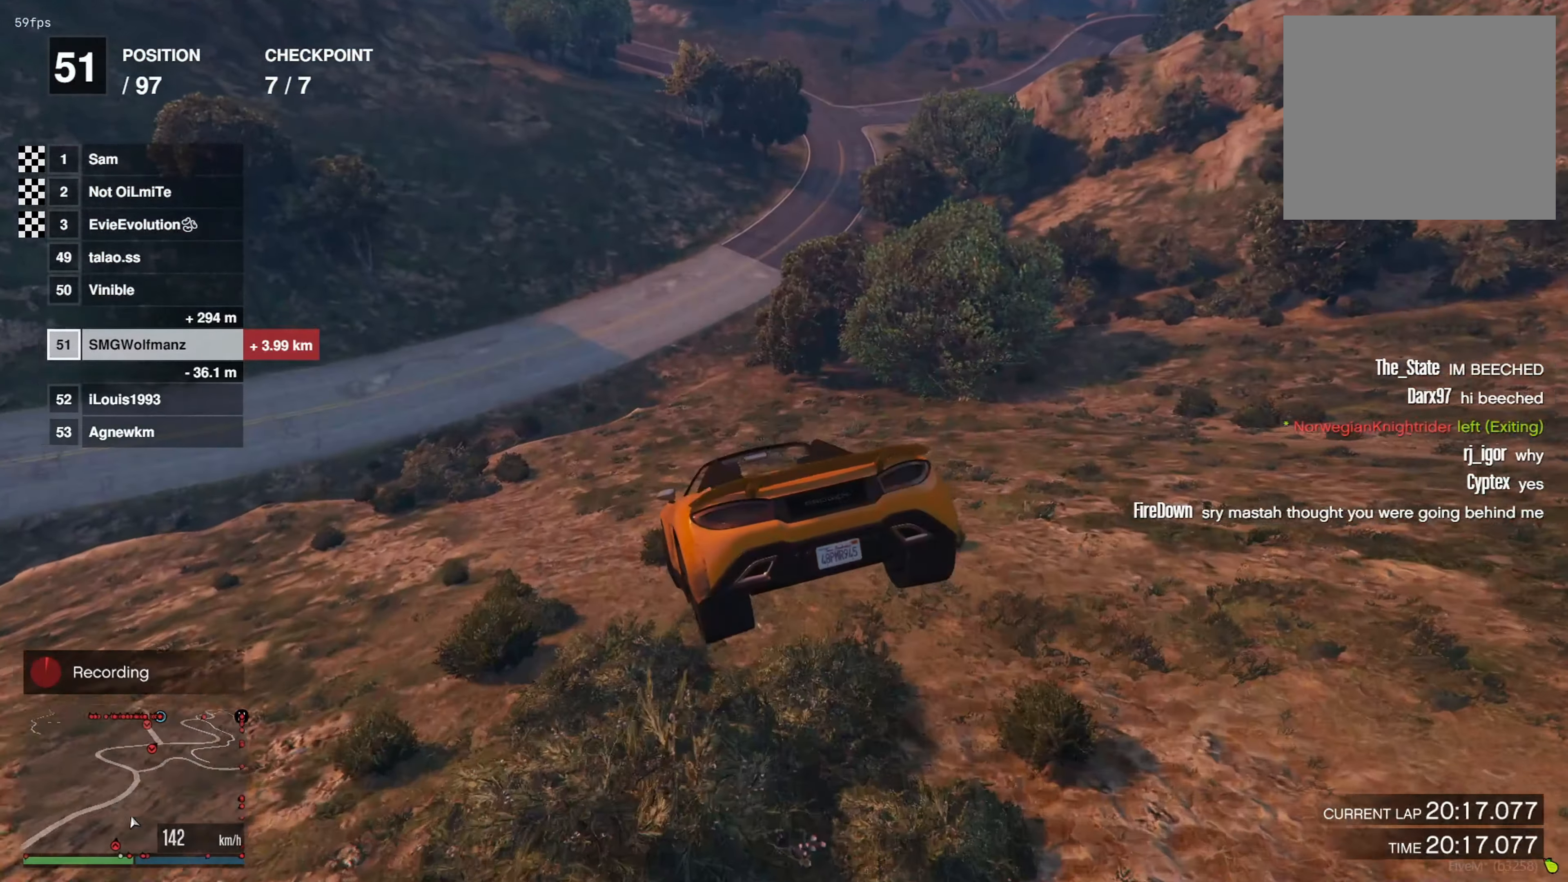
{"buttons": [], "left_stick": "left", "right_stick": "center", "events": [[150, "left_stick", "down-right"], [167, "R1", "down"], [300, "R1", "up"], [300, "left_stick", "center"], [467, "left_stick", "left"]]}
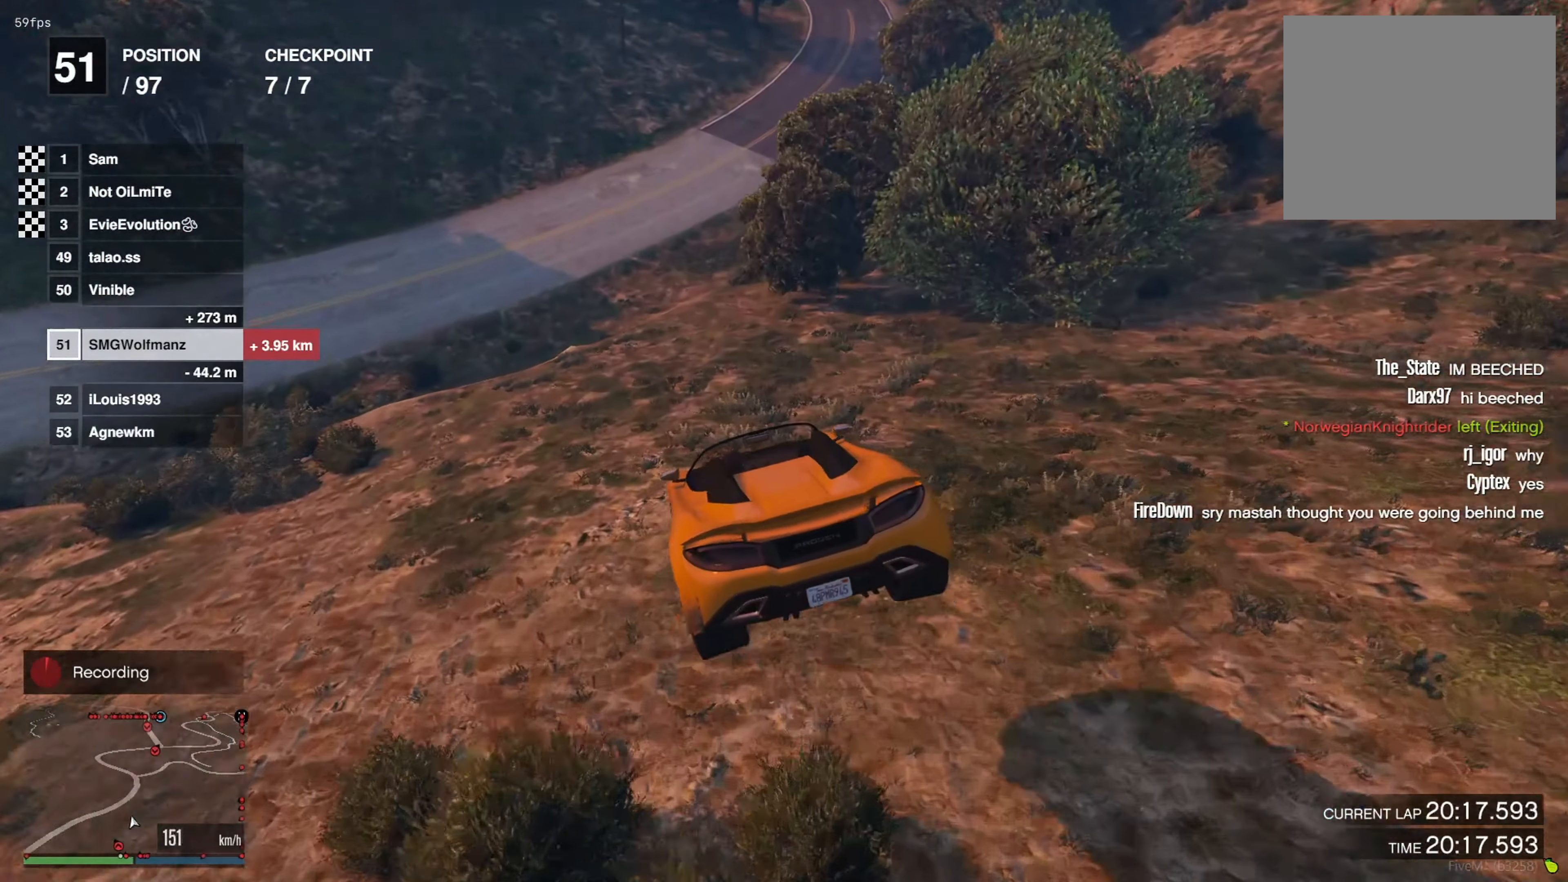
{"buttons": ["R2"], "left_stick": "center", "right_stick": "center", "events": [[50, "left_stick", "center"], [66, "R2", "down"], [333, "left_stick", "left"], [433, "left_stick", "center"]]}
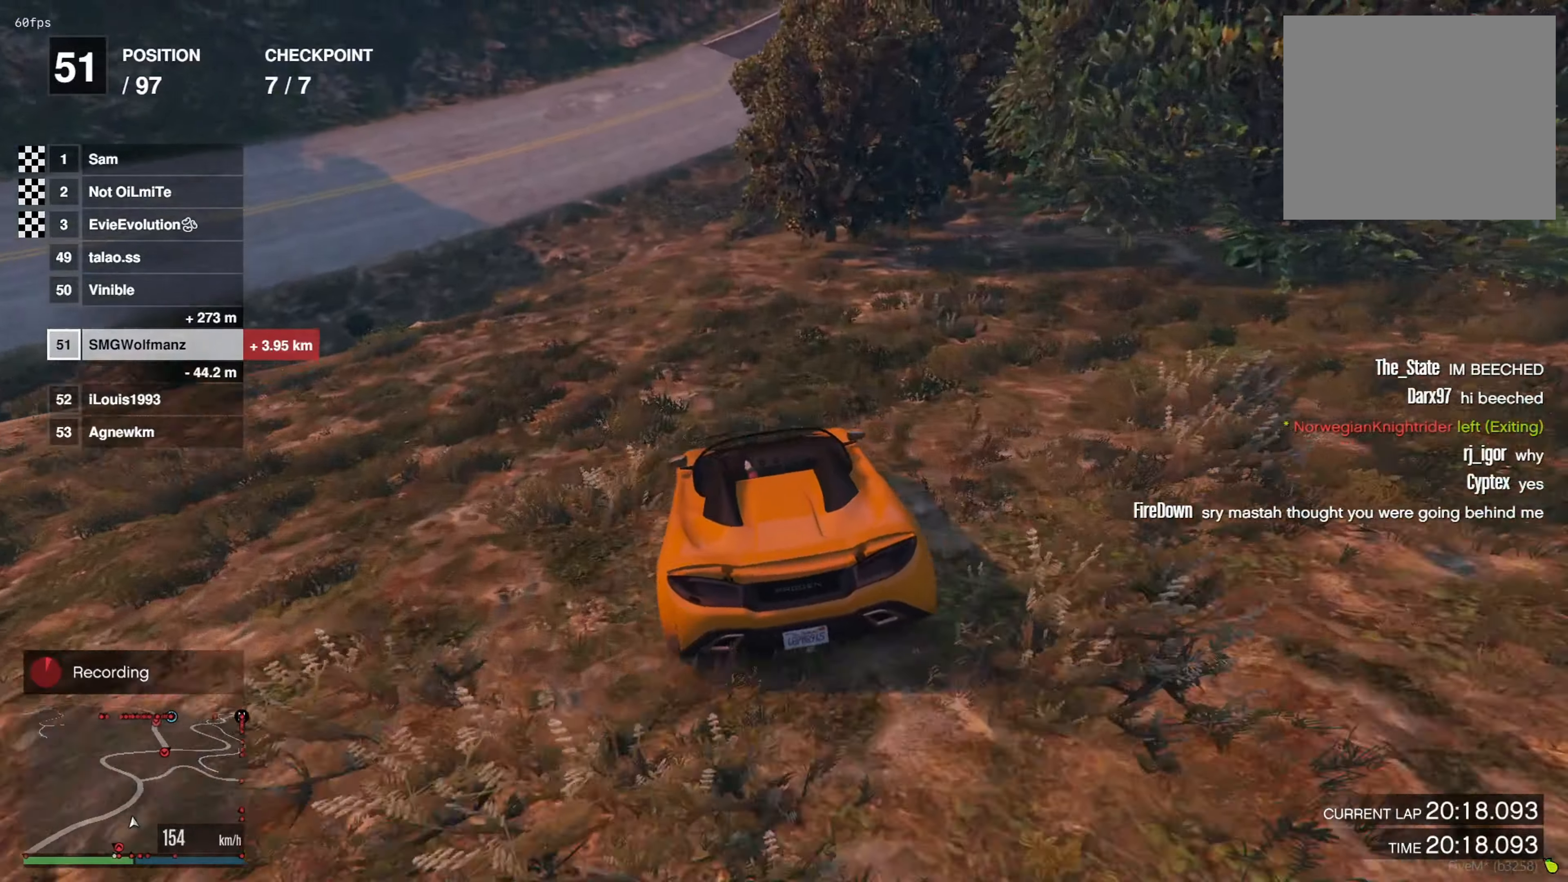
{"buttons": ["R2"], "left_stick": "center", "right_stick": "center", "events": [[150, "left_stick", "right"], [300, "left_stick", "center"]]}
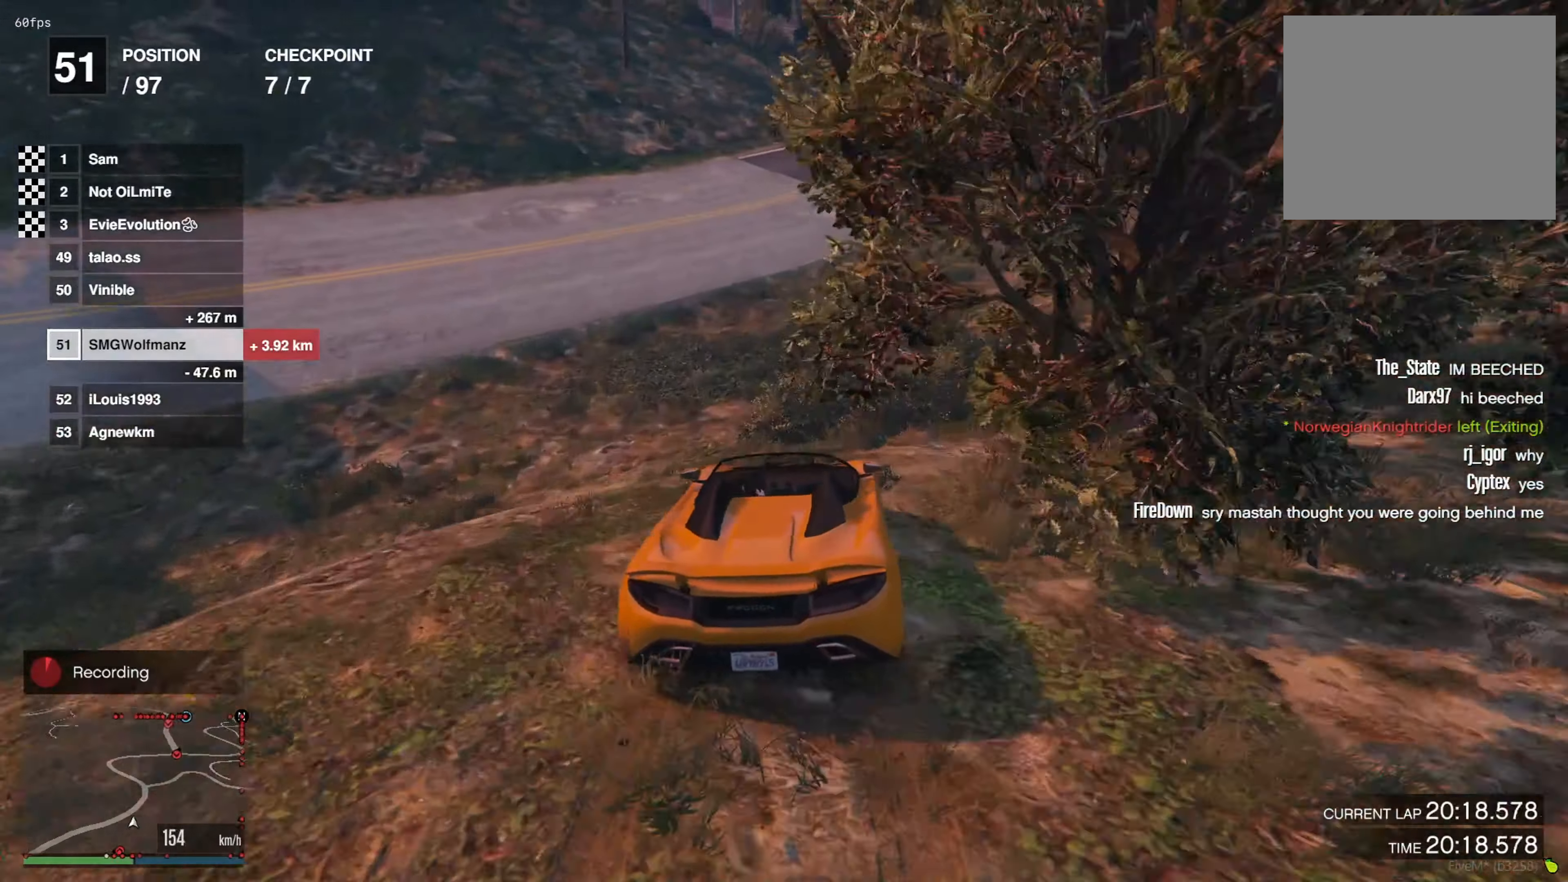
{"buttons": ["R2"], "left_stick": "center", "right_stick": "center", "events": [[200, "left_stick", "right"], [300, "left_stick", "center"]]}
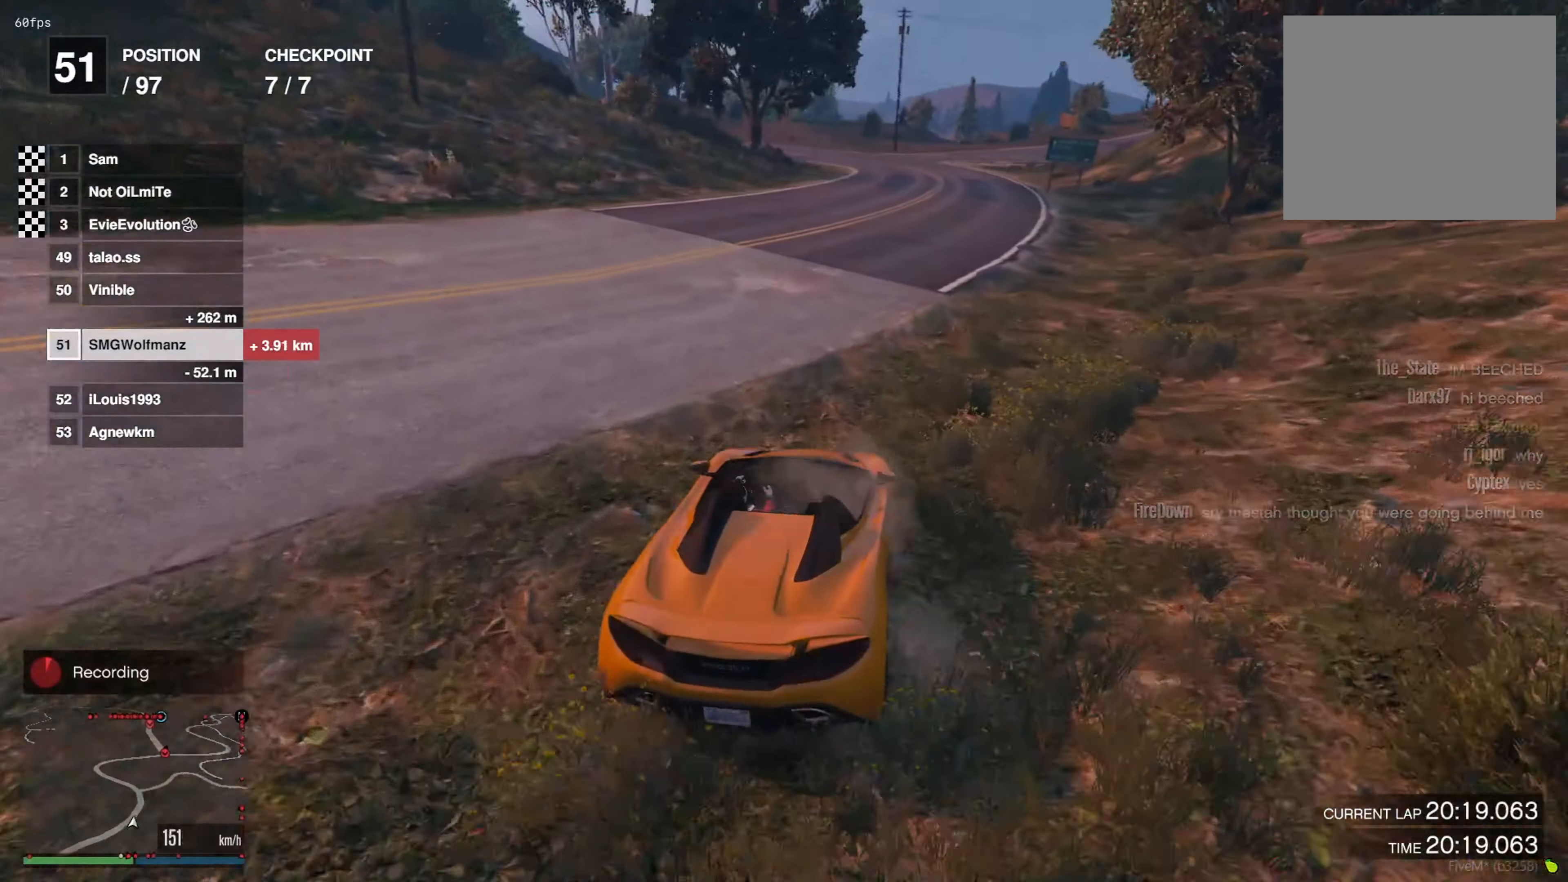
{"buttons": ["R2"], "left_stick": "center", "right_stick": "center", "events": [[250, "left_stick", "right"], [367, "left_stick", "center"]]}
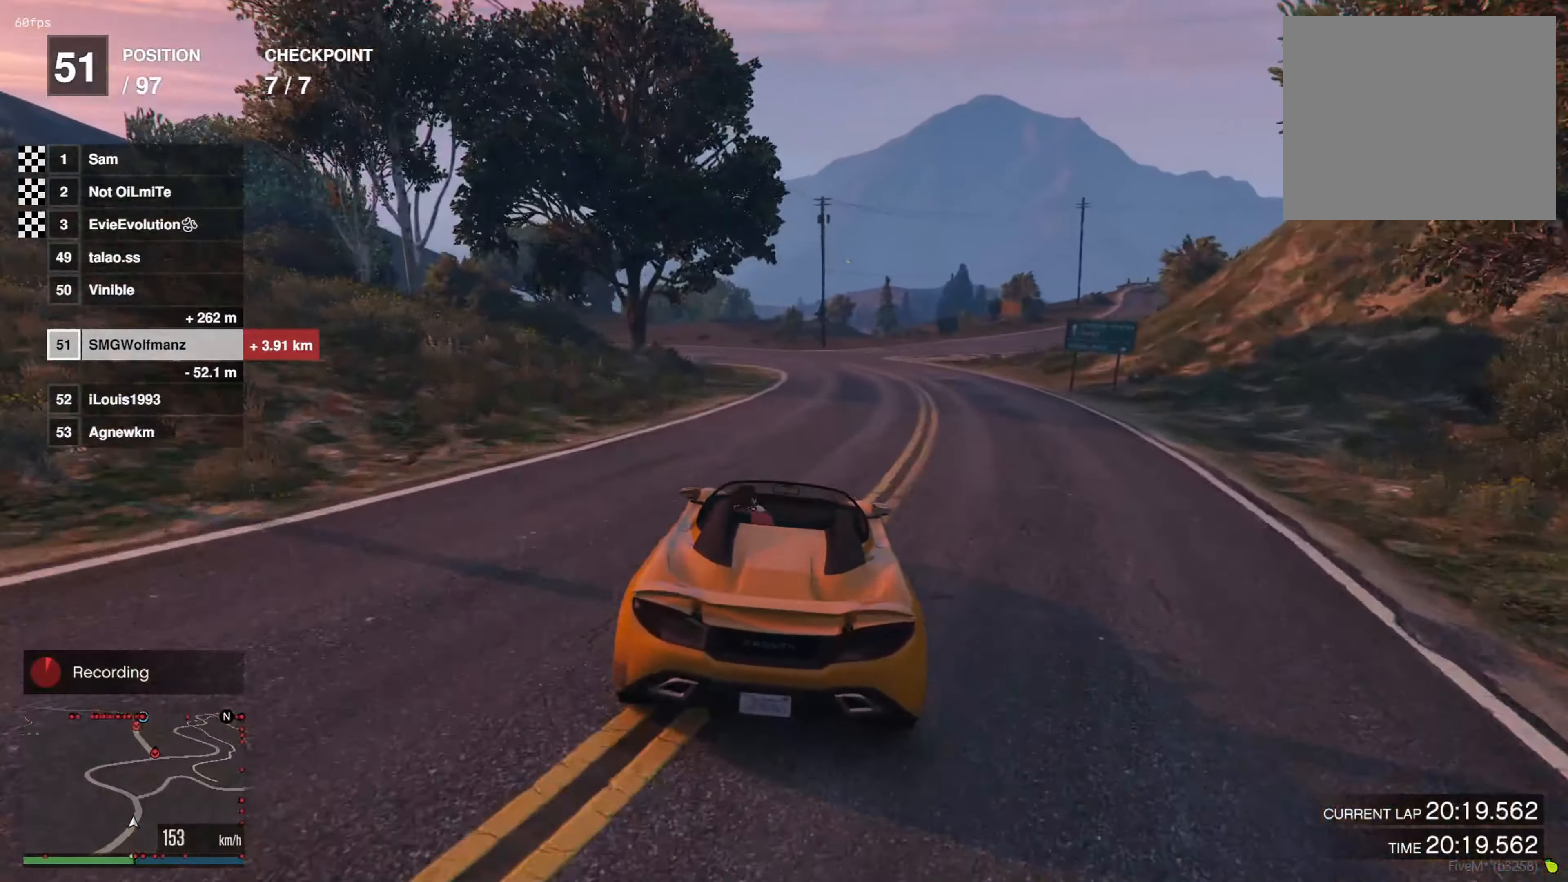
{"buttons": ["R2"], "left_stick": "center", "right_stick": "center", "events": [[117, "left_stick", "left"], [201, "left_stick", "center"], [301, "left_stick", "left"], [418, "left_stick", "center"]]}
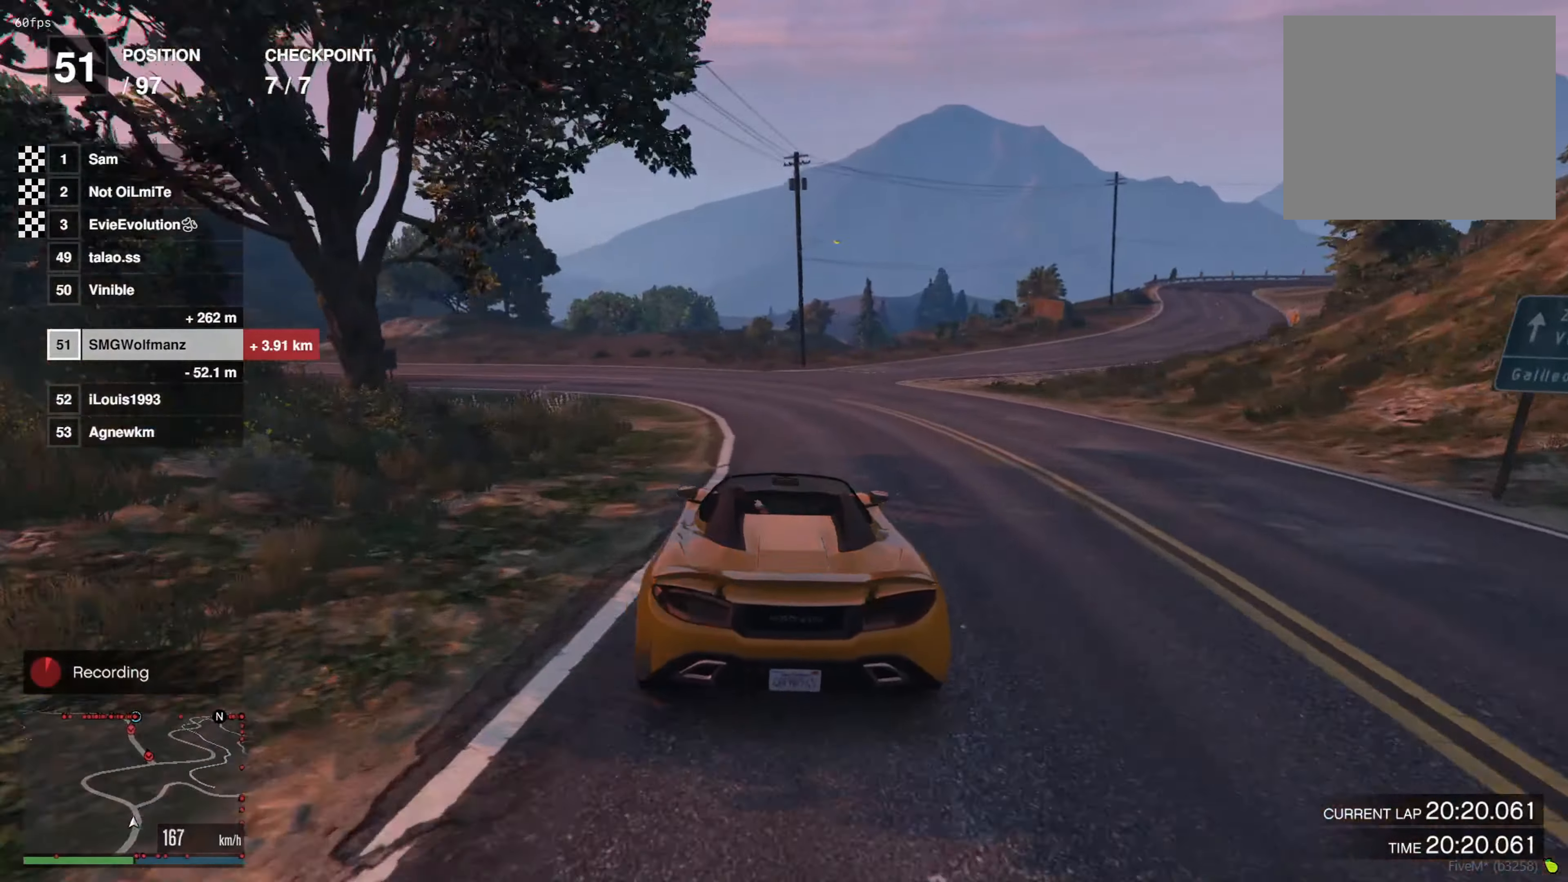
{"buttons": ["R2"], "left_stick": "right", "right_stick": "center", "events": [[400, "left_stick", "right"]]}
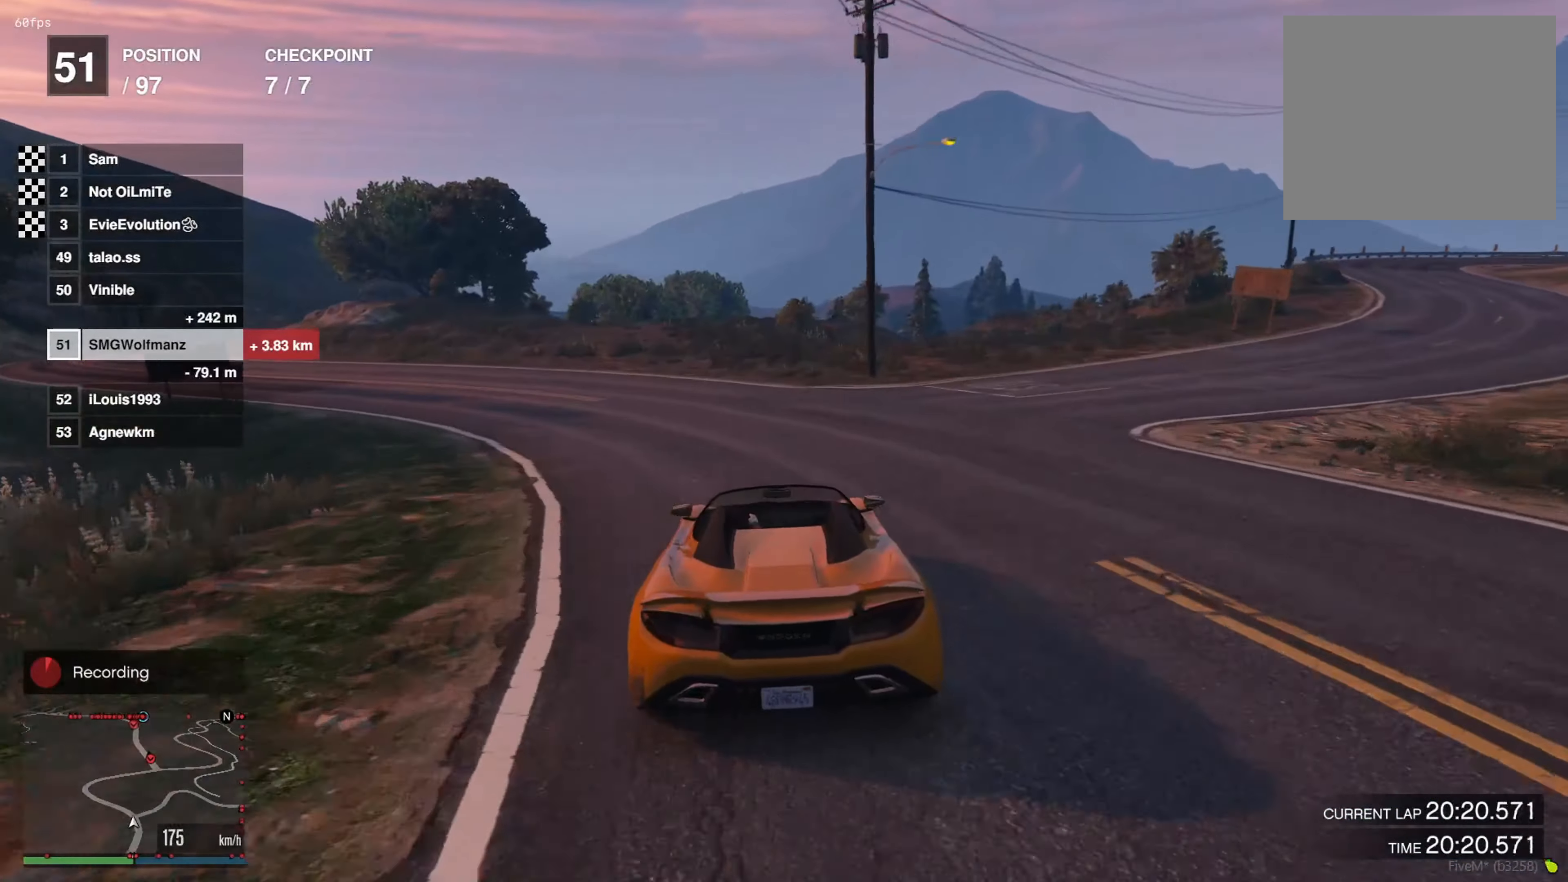
{"buttons": ["R2"], "left_stick": "center", "right_stick": "center", "events": [[34, "left_stick", "center"], [151, "left_stick", "right"], [284, "left_stick", "center"], [367, "left_stick", "right"], [501, "left_stick", "center"]]}
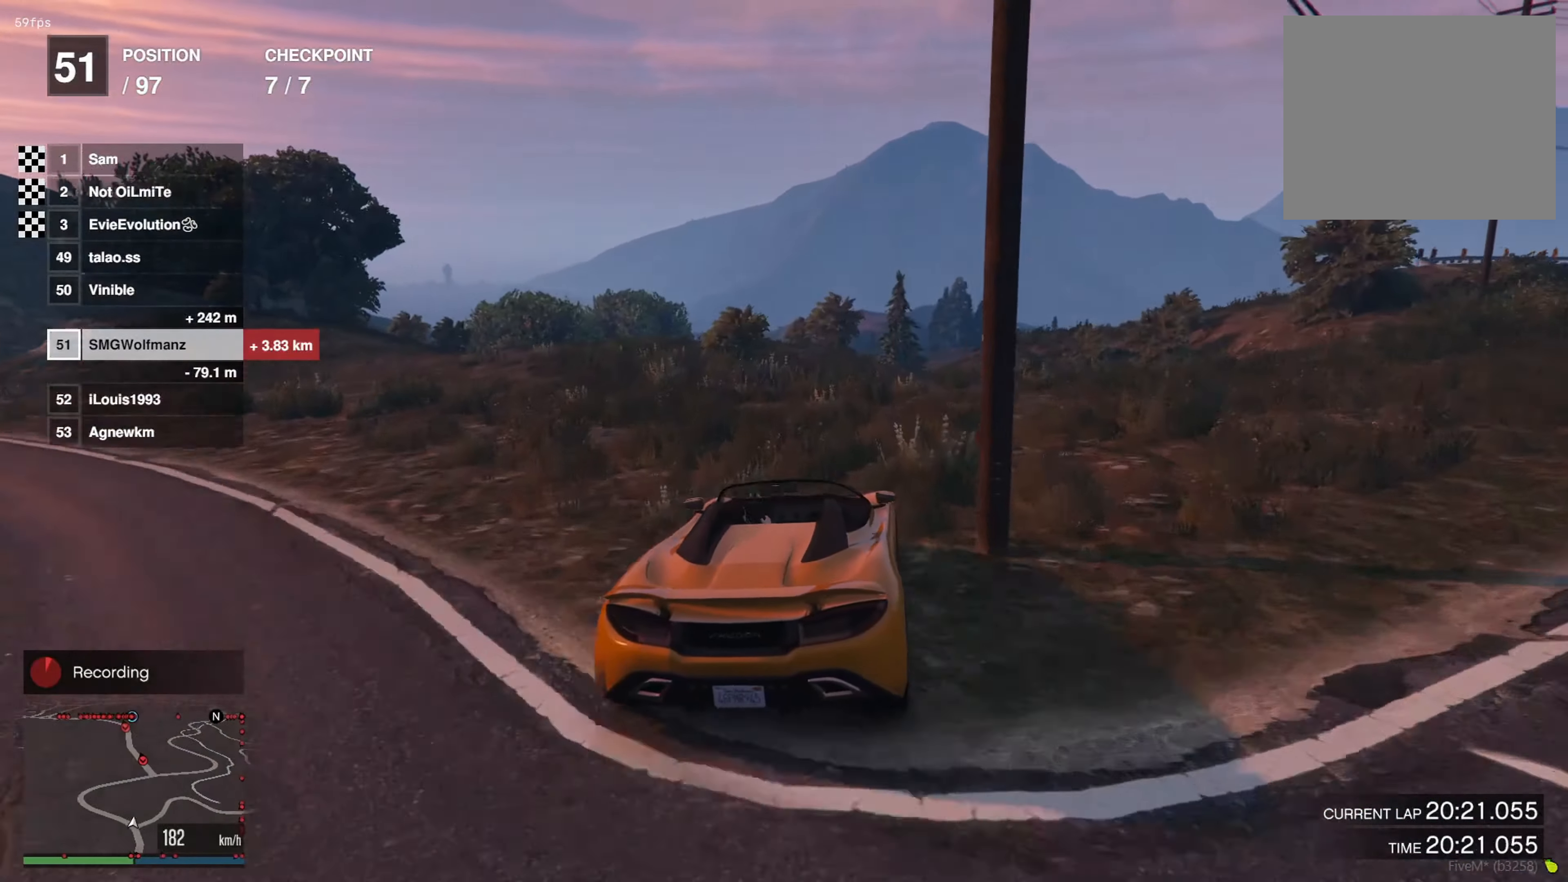
{"buttons": ["R2"], "left_stick": "right", "right_stick": "center", "events": [[167, "left_stick", "right"], [284, "left_stick", "center"], [467, "left_stick", "right"]]}
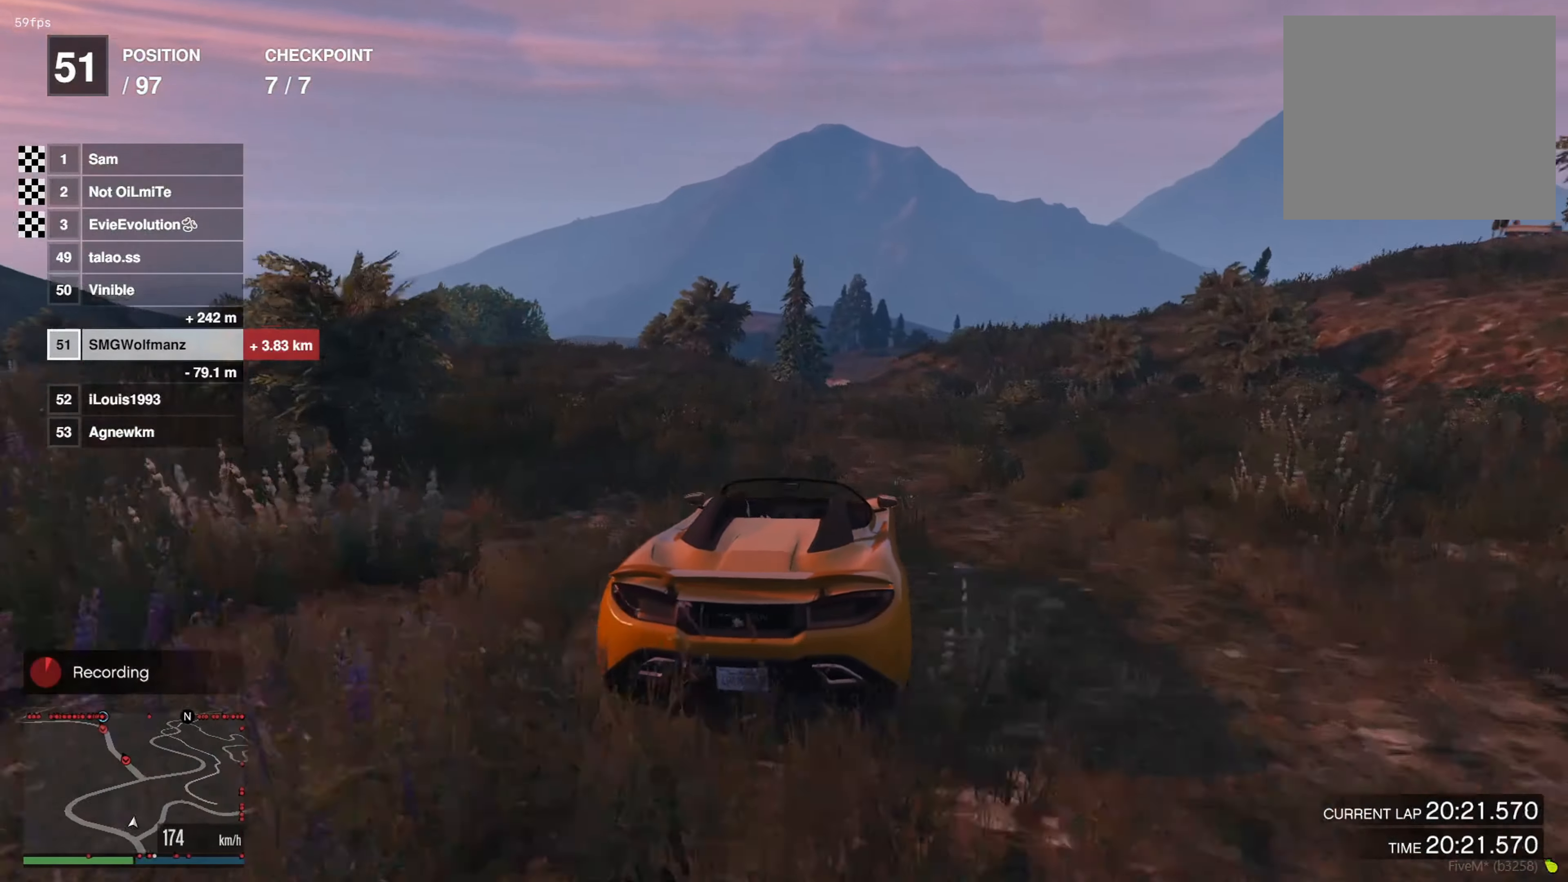
{"buttons": ["R2"], "left_stick": "center", "right_stick": "center", "events": [[67, "left_stick", "center"], [351, "left_stick", "left"], [451, "left_stick", "center"]]}
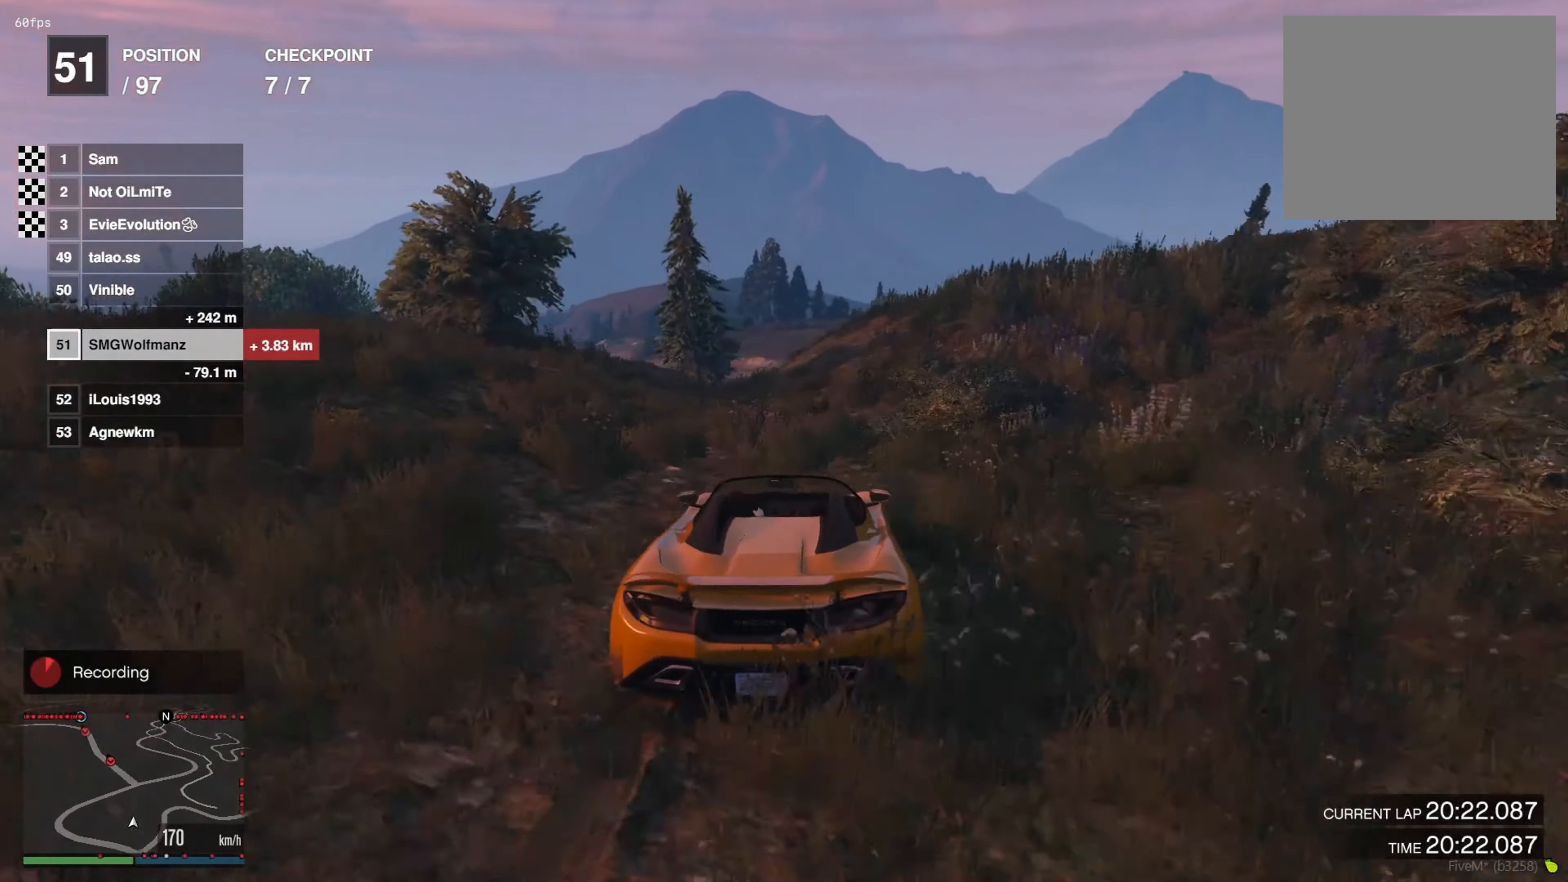
{"buttons": ["R2"], "left_stick": "center", "right_stick": "center", "events": []}
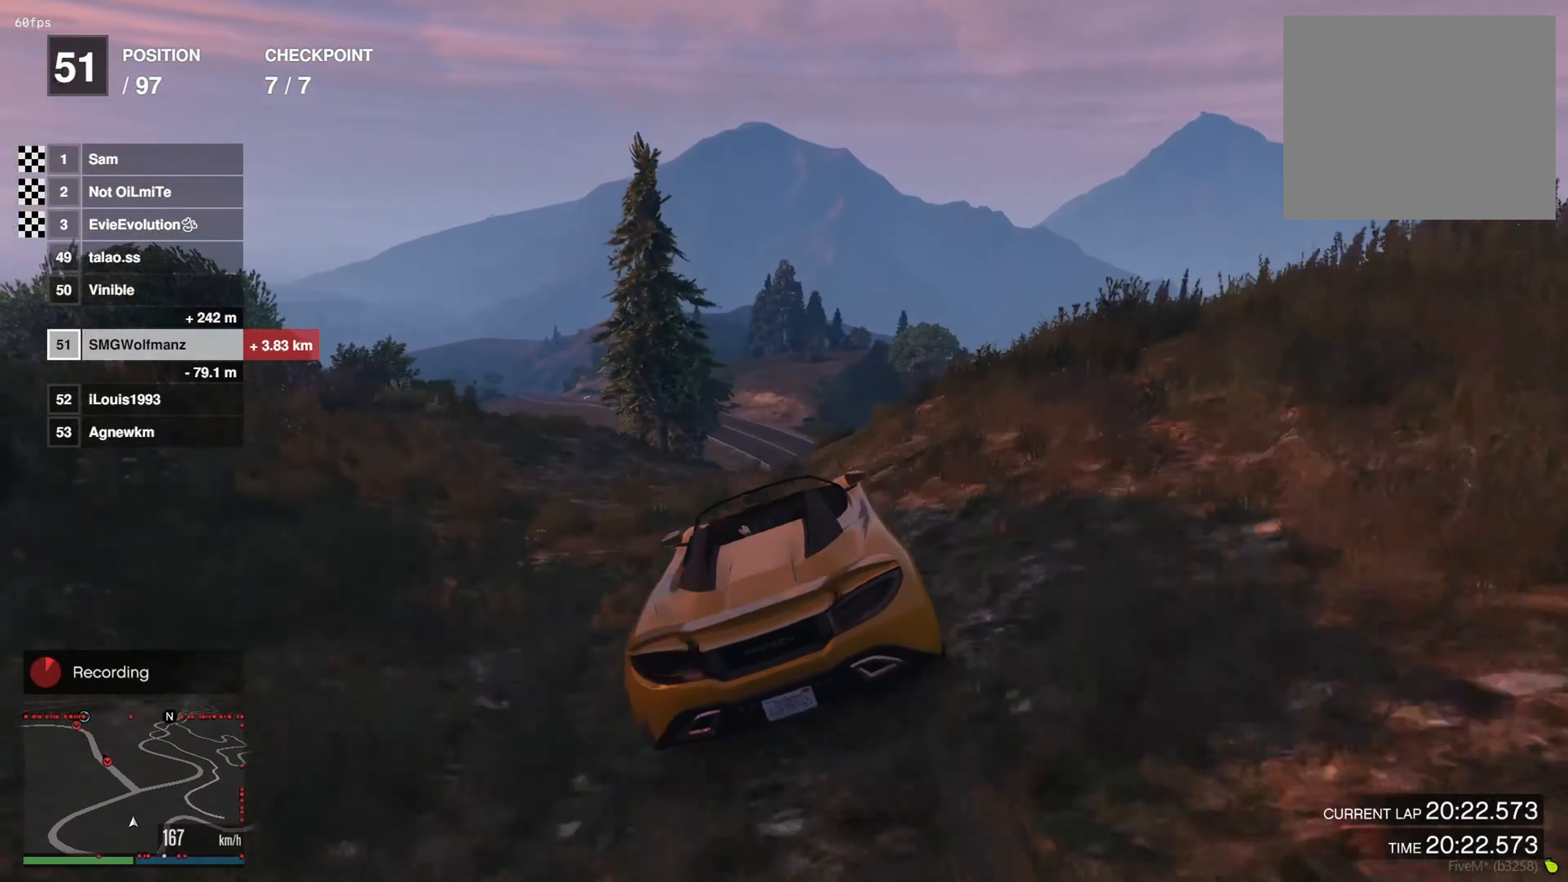
{"buttons": [], "left_stick": "right", "right_stick": "center", "events": [[67, "R2", "up"], [151, "left_stick", "right"], [184, "L2", "down"], [351, "L2", "up"]]}
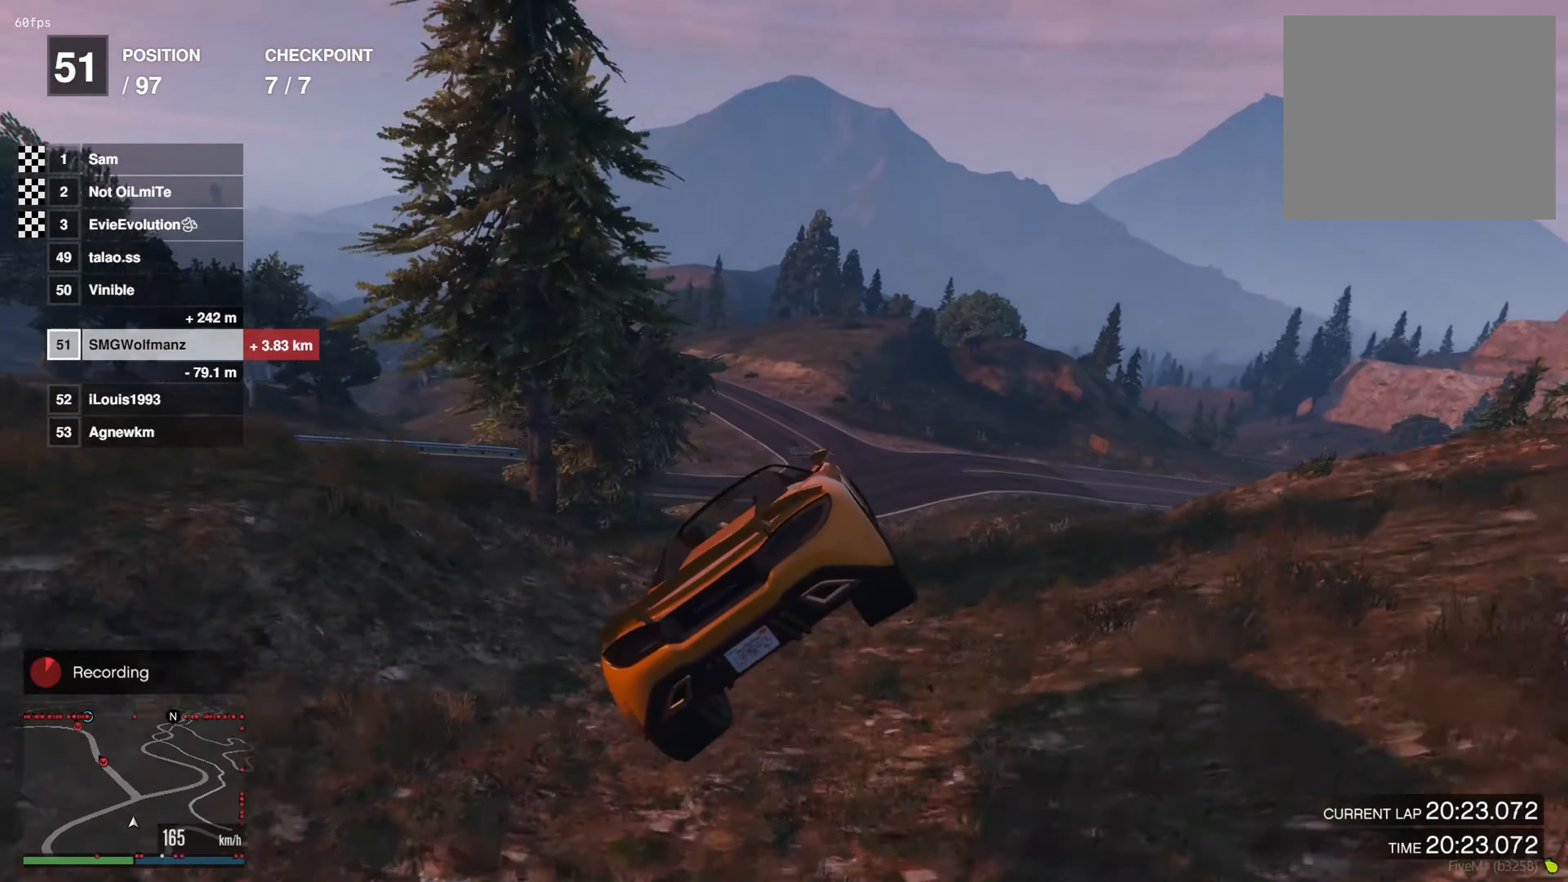
{"buttons": ["R2"], "left_stick": "down-right", "right_stick": "center", "events": [[167, "R2", "down"], [234, "left_stick", "down-right"], [367, "R2", "up"], [501, "R2", "down"]]}
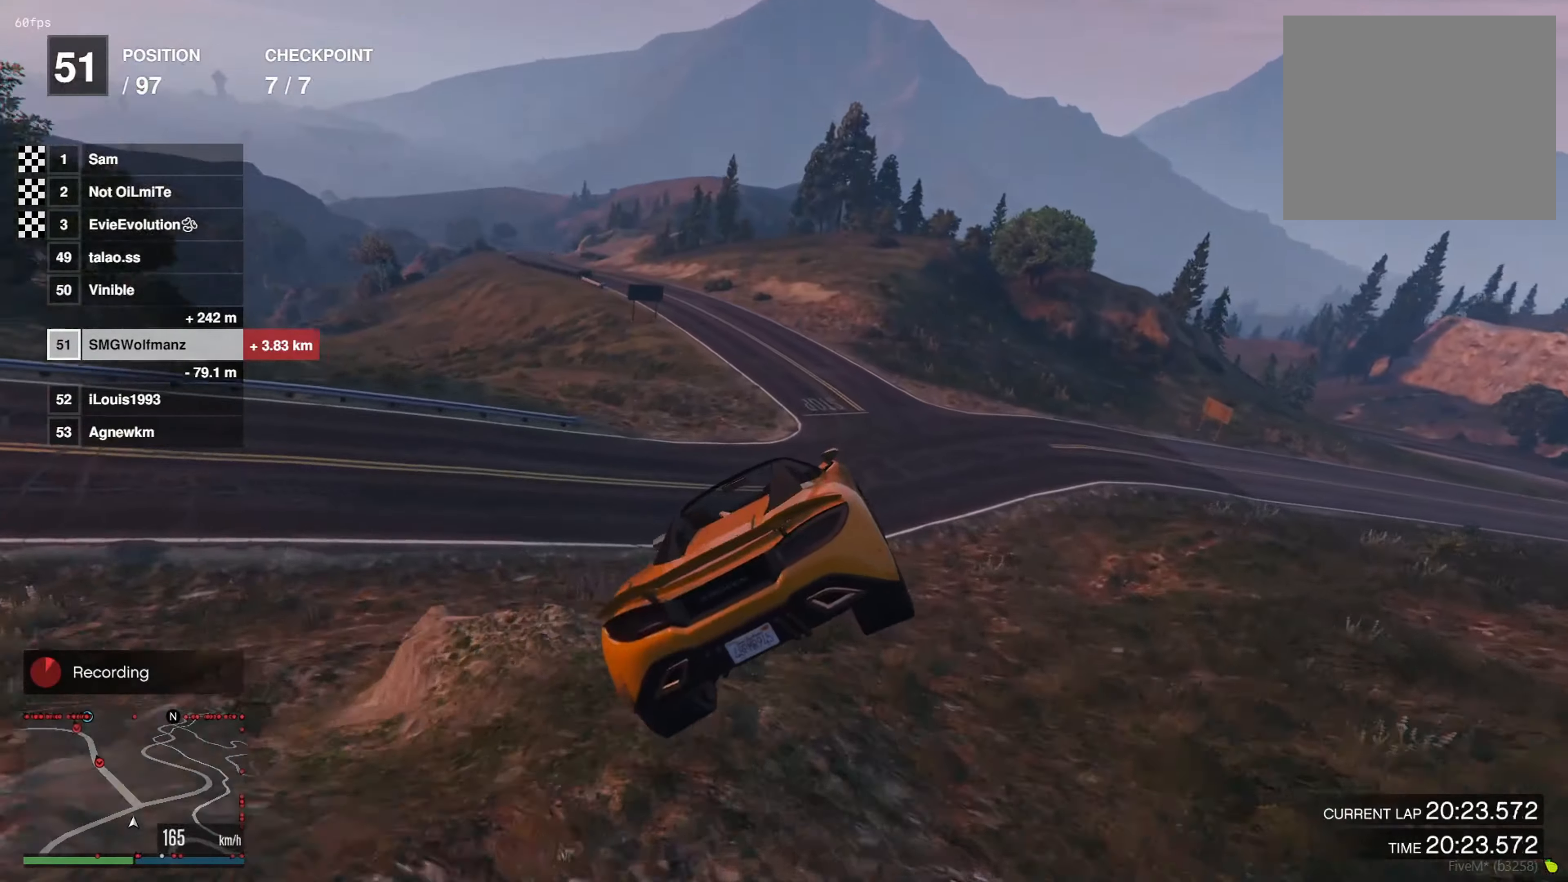
{"buttons": ["R2"], "left_stick": "left", "right_stick": "center", "events": [[167, "left_stick", "center"], [350, "left_stick", "left"]]}
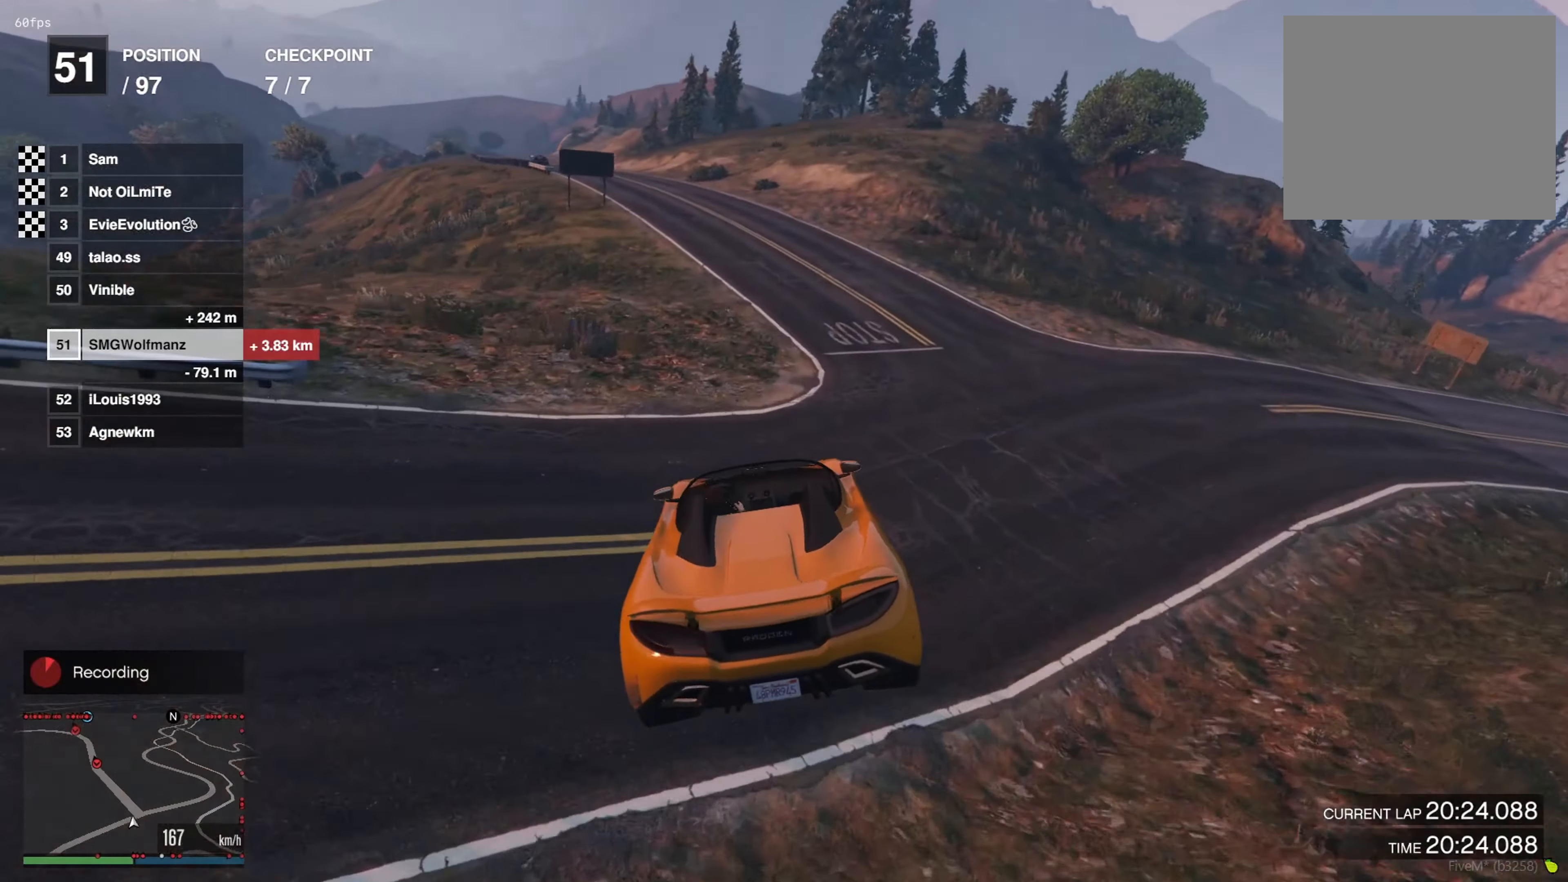
{"buttons": ["R2"], "left_stick": "left", "right_stick": "center", "events": [[134, "R2", "up"], [217, "R2", "down"], [334, "left_stick", "center"], [451, "left_stick", "left"]]}
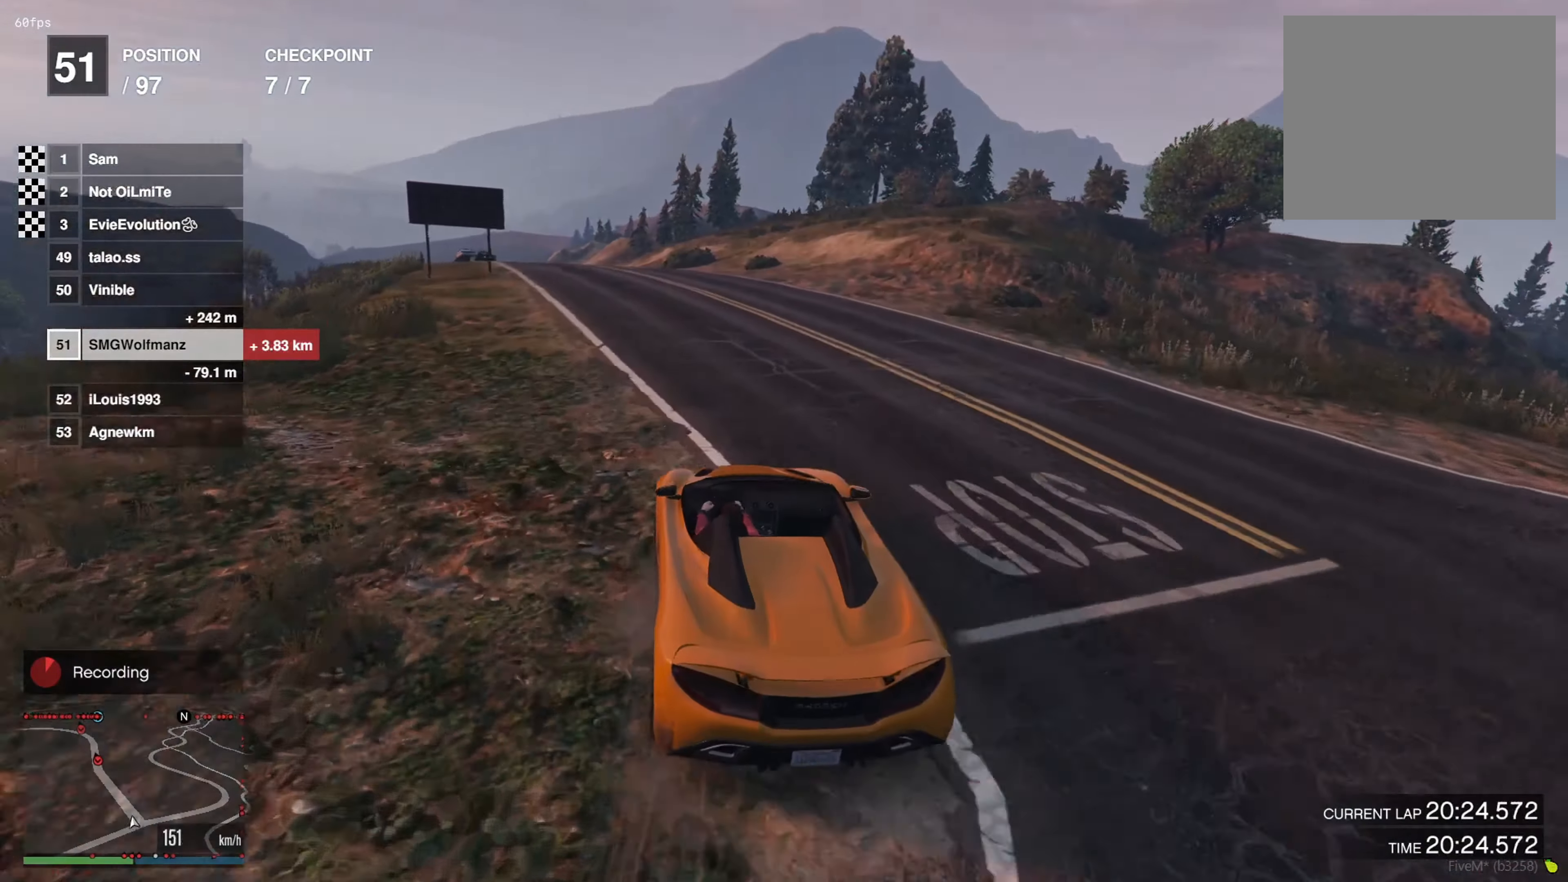
{"buttons": ["R2"], "left_stick": "center", "right_stick": "center", "events": [[133, "left_stick", "center"], [250, "left_stick", "left"], [384, "left_stick", "center"]]}
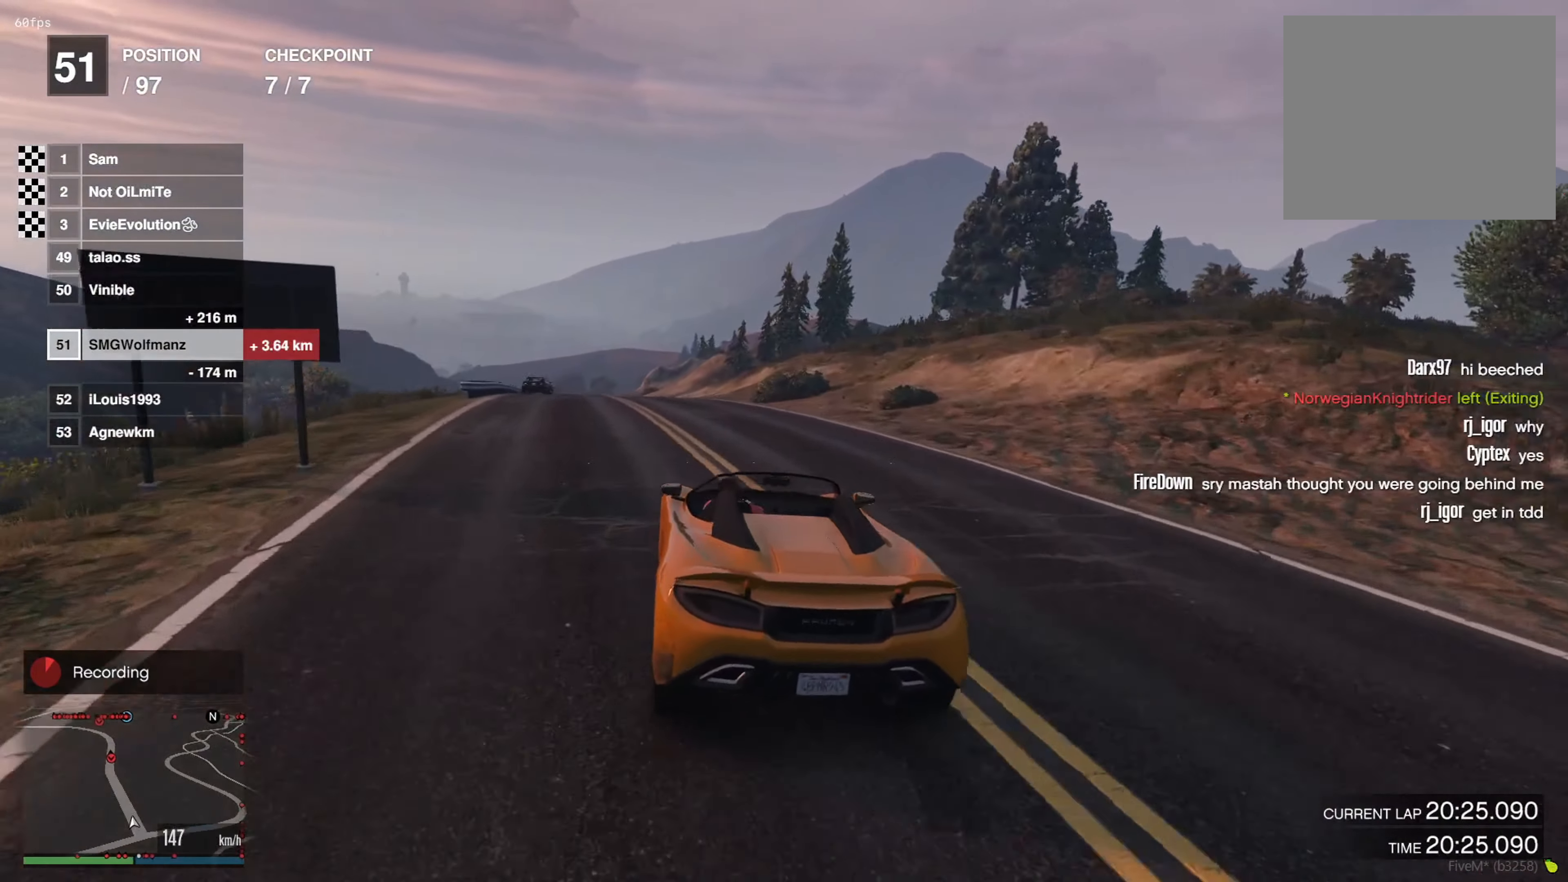
{"buttons": ["R2"], "left_stick": "left", "right_stick": "center", "events": [[101, "left_stick", "left"], [217, "left_stick", "center"], [367, "left_stick", "left"]]}
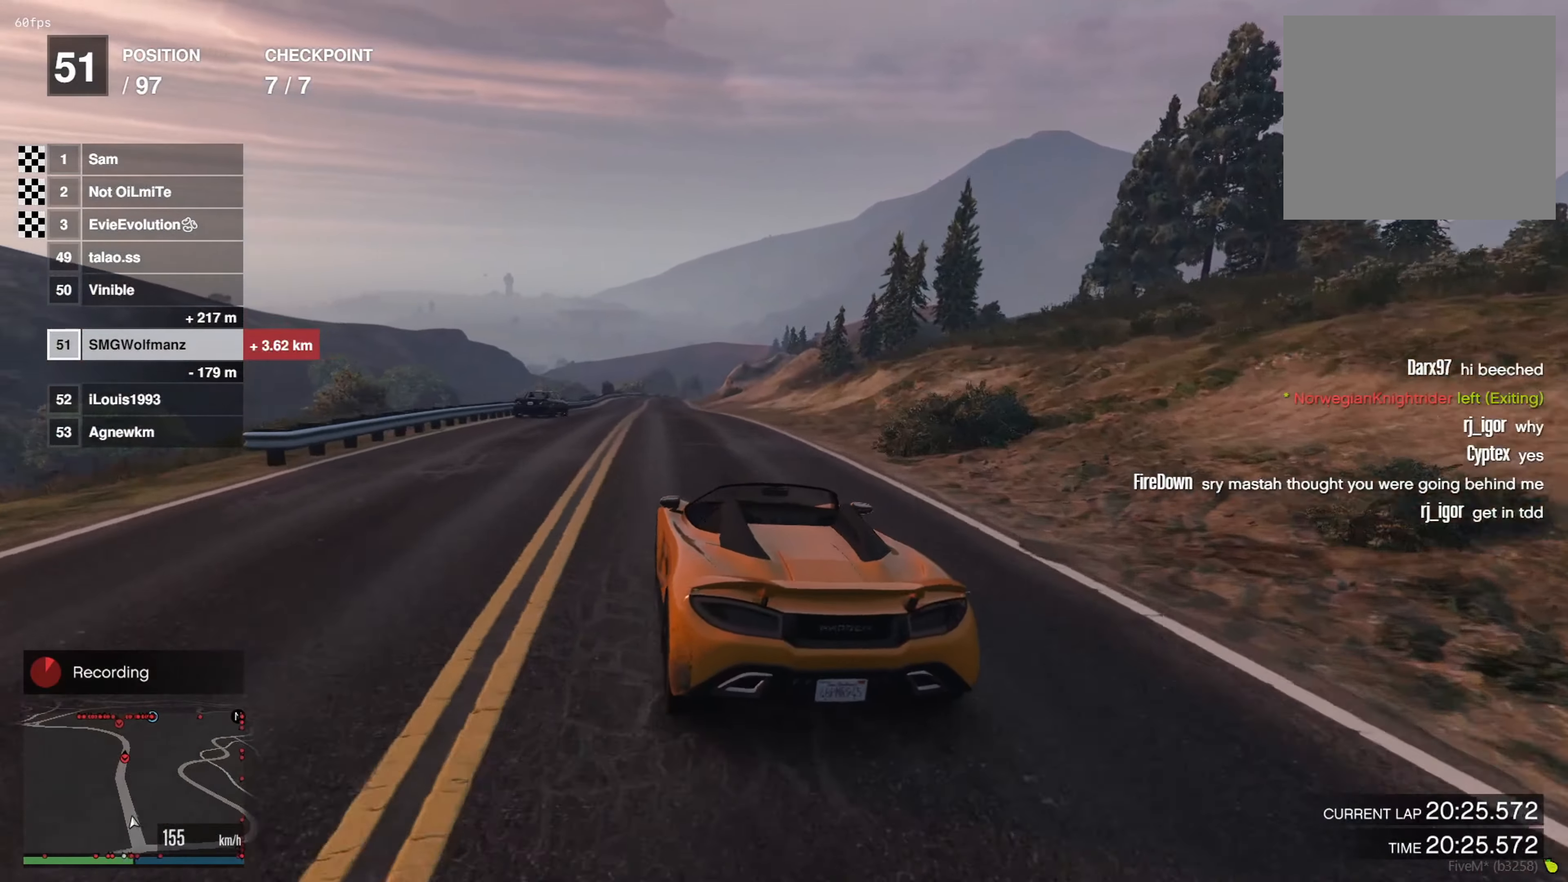
{"buttons": ["R2"], "left_stick": "center", "right_stick": "center", "events": [[17, "left_stick", "center"]]}
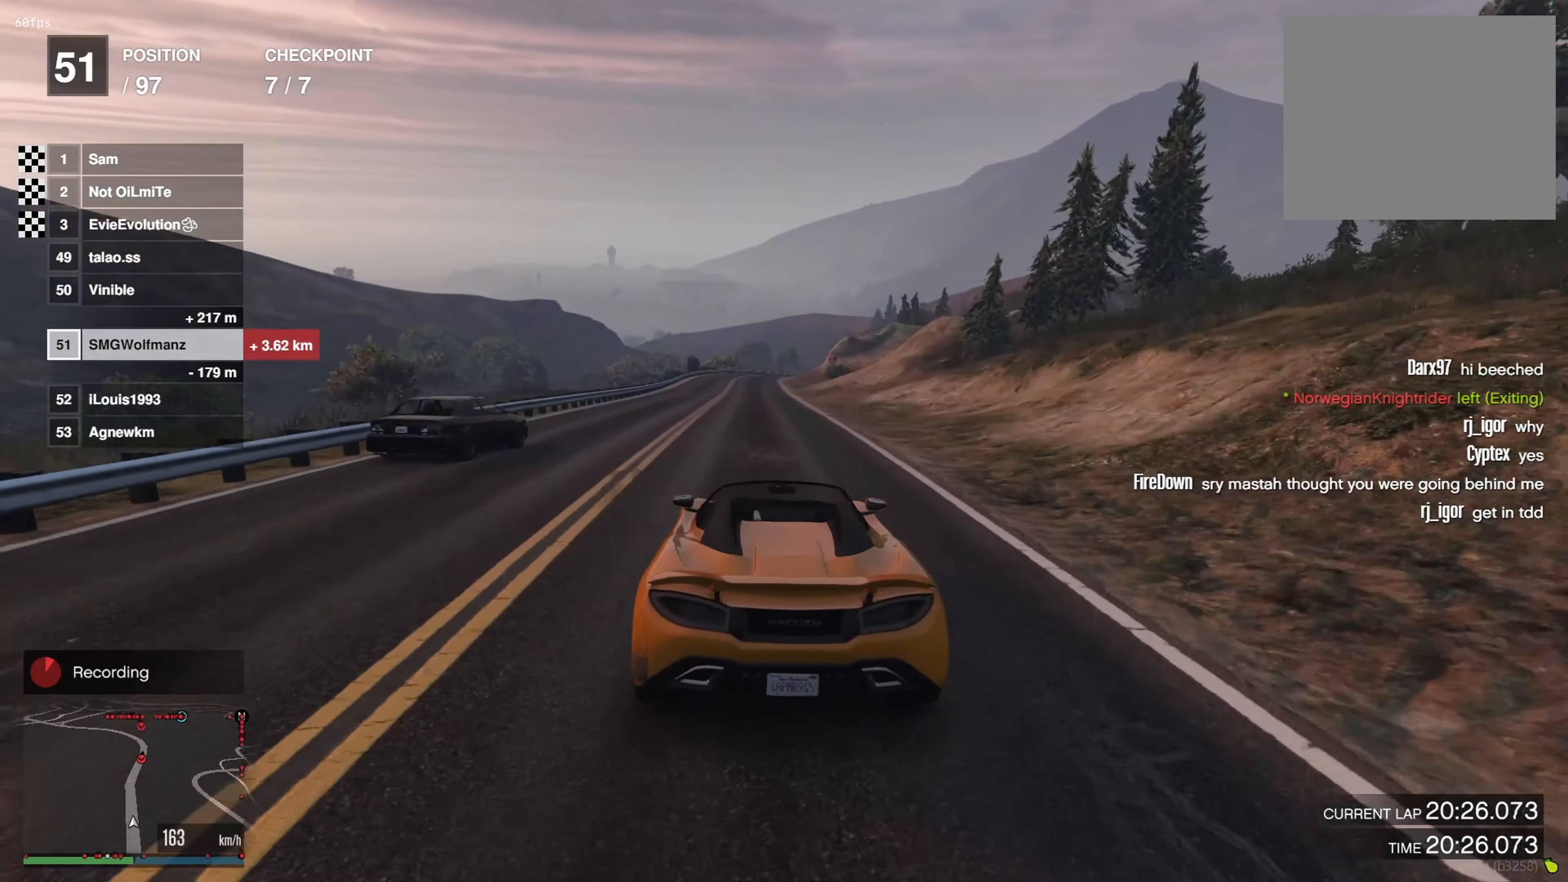
{"buttons": ["R2"], "left_stick": "center", "right_stick": "center", "events": []}
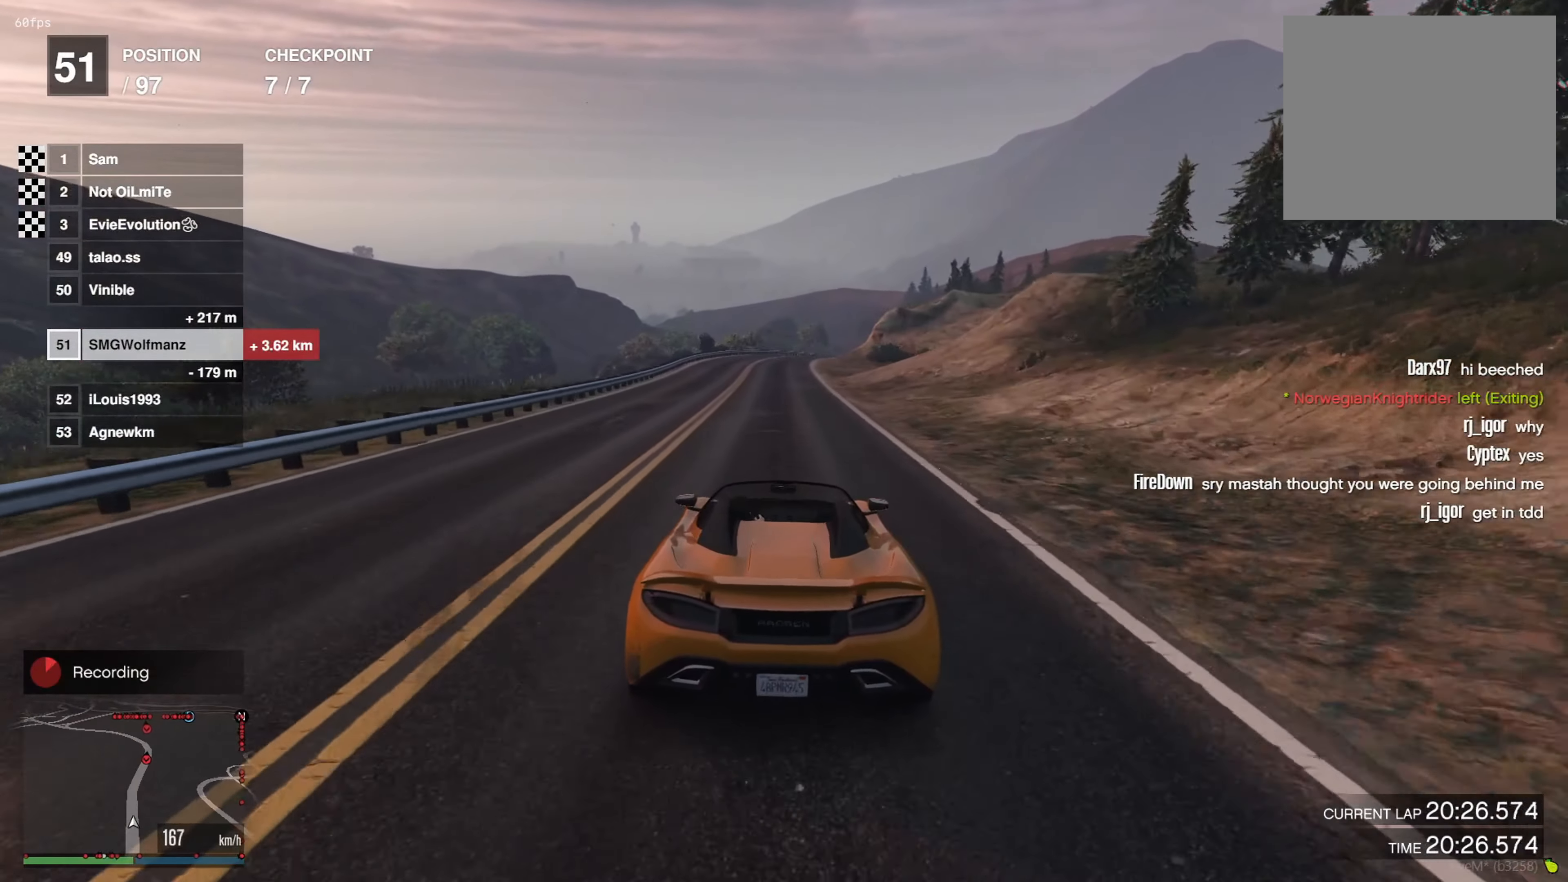
{"buttons": ["R2"], "left_stick": "center", "right_stick": "center", "events": []}
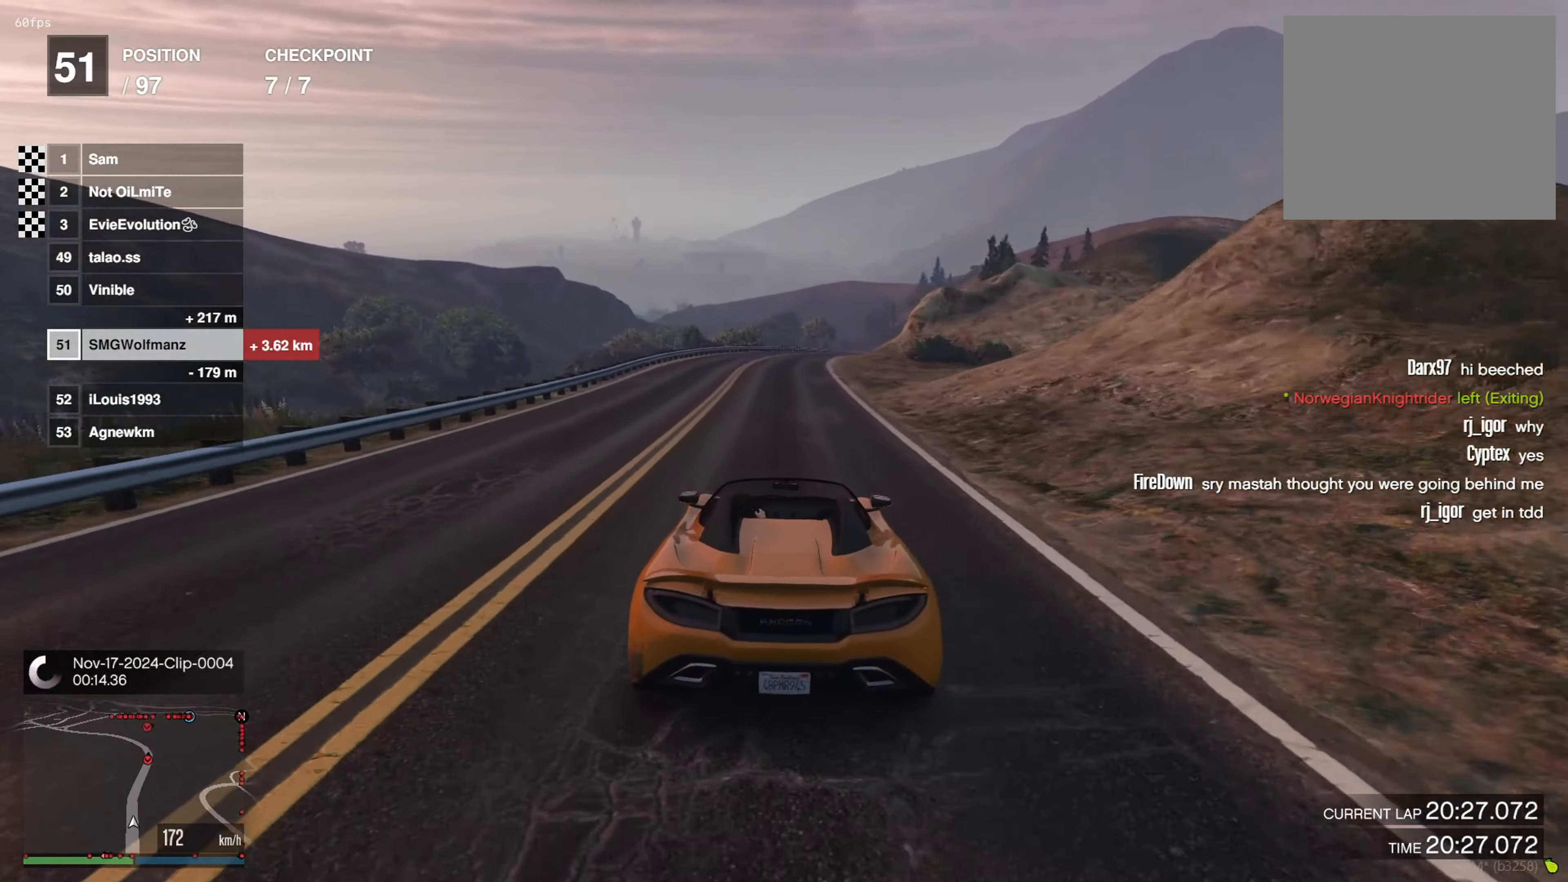
{"buttons": ["R2"], "left_stick": "center", "right_stick": "center", "events": []}
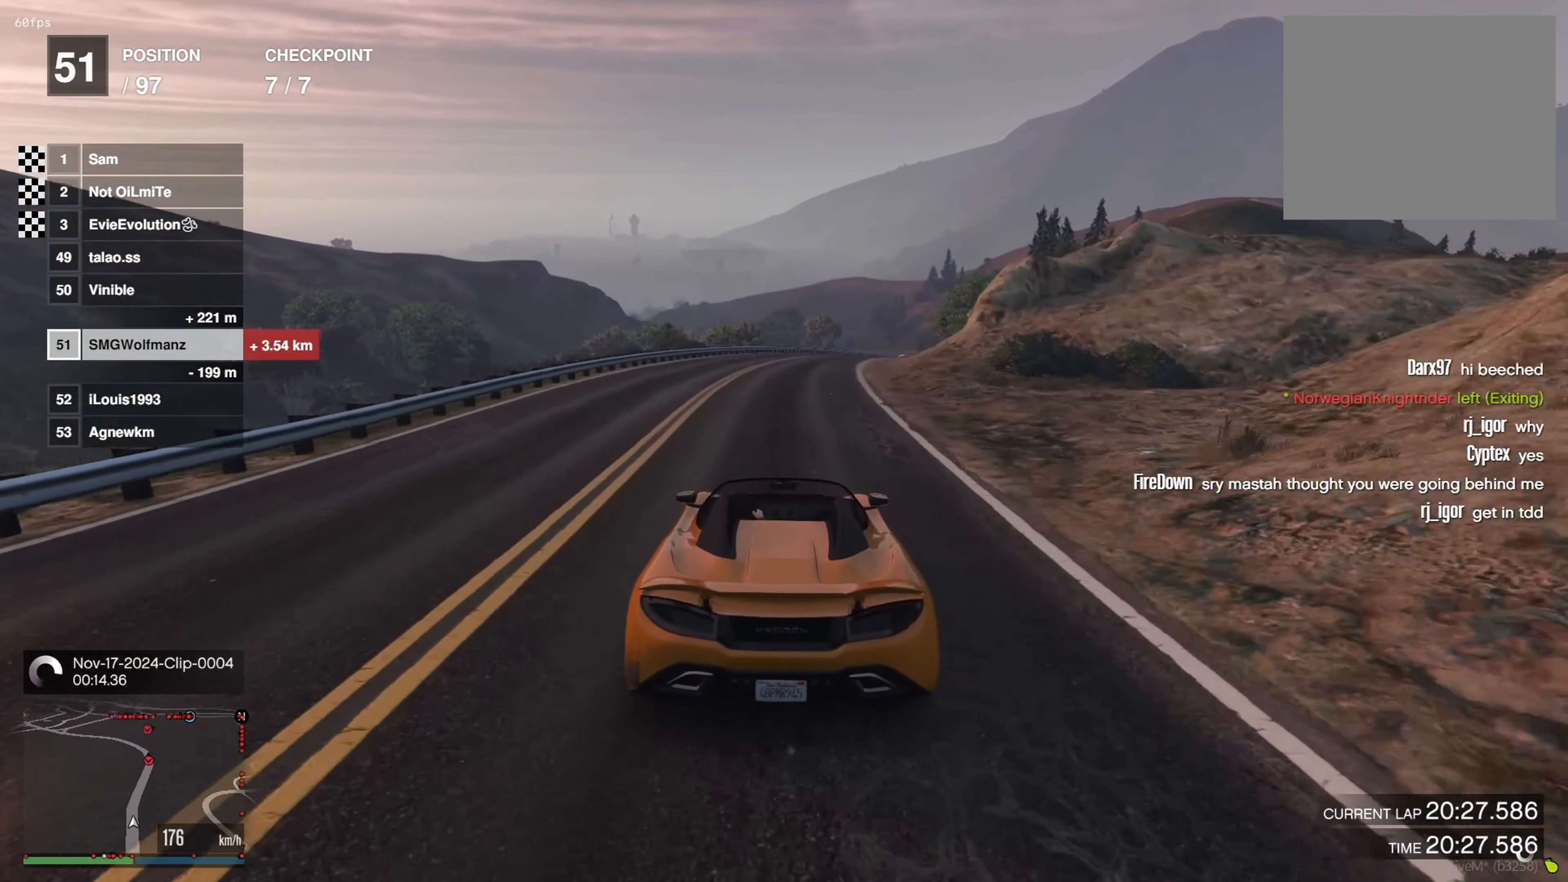
{"buttons": ["R2"], "left_stick": "right", "right_stick": "center", "events": [[100, "left_stick", "right"], [183, "left_stick", "center"], [450, "left_stick", "right"]]}